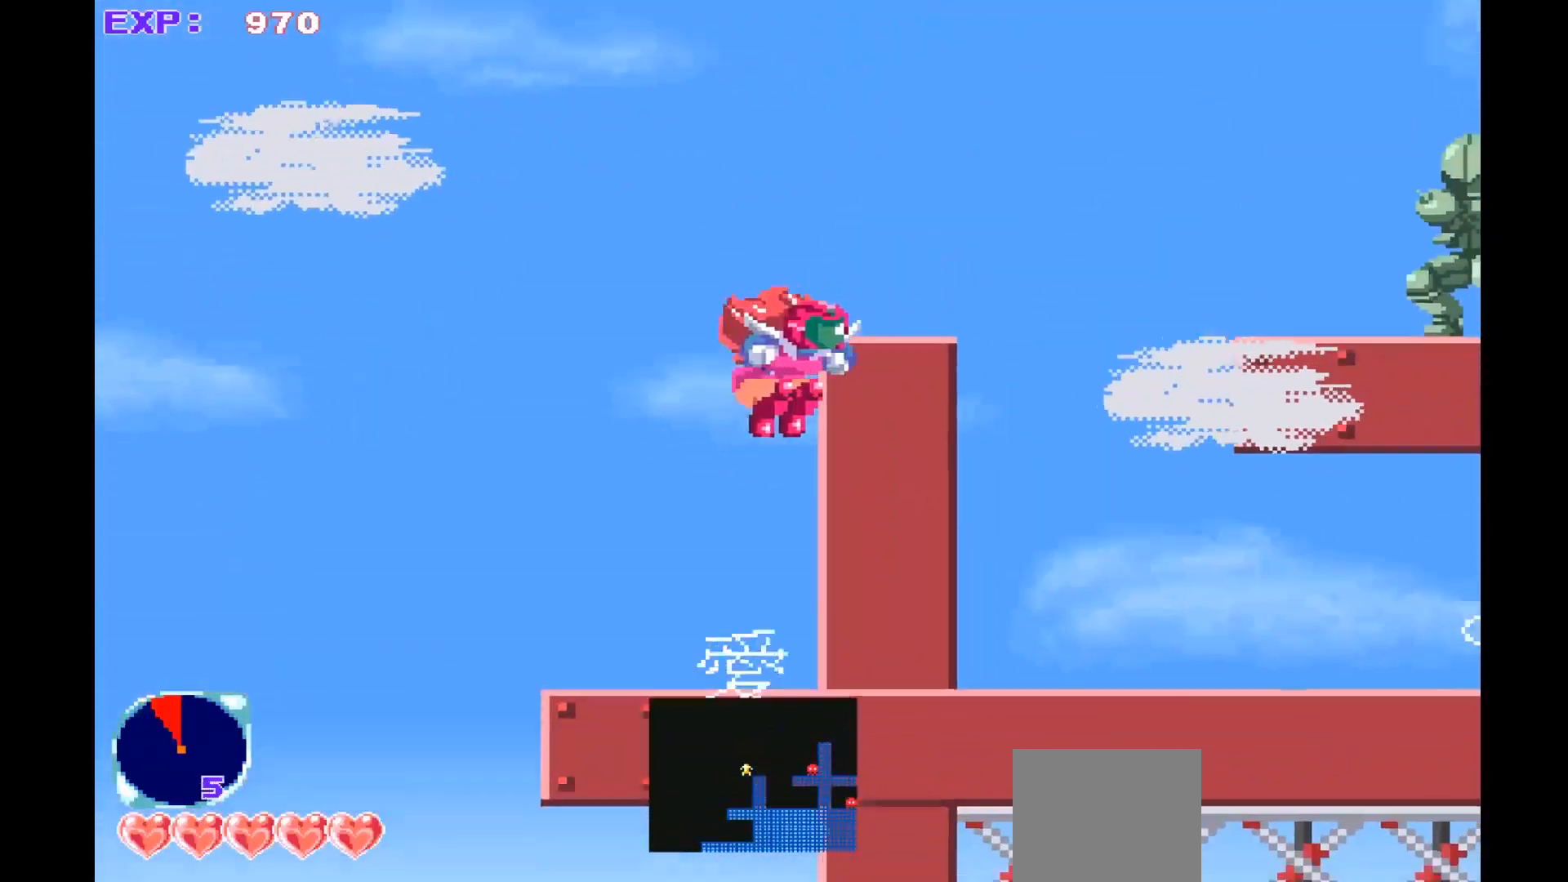
Gameplay with a controller (PlayStation layout); each line is a JSON object with the inputs held at the frame after it. "events" lists button and stick changes between this image and that frame as [ms after this image, input, new state], when the widget could be followed in between. Not read: right_stick.
{"buttons": [], "left_stick": "center", "events": []}
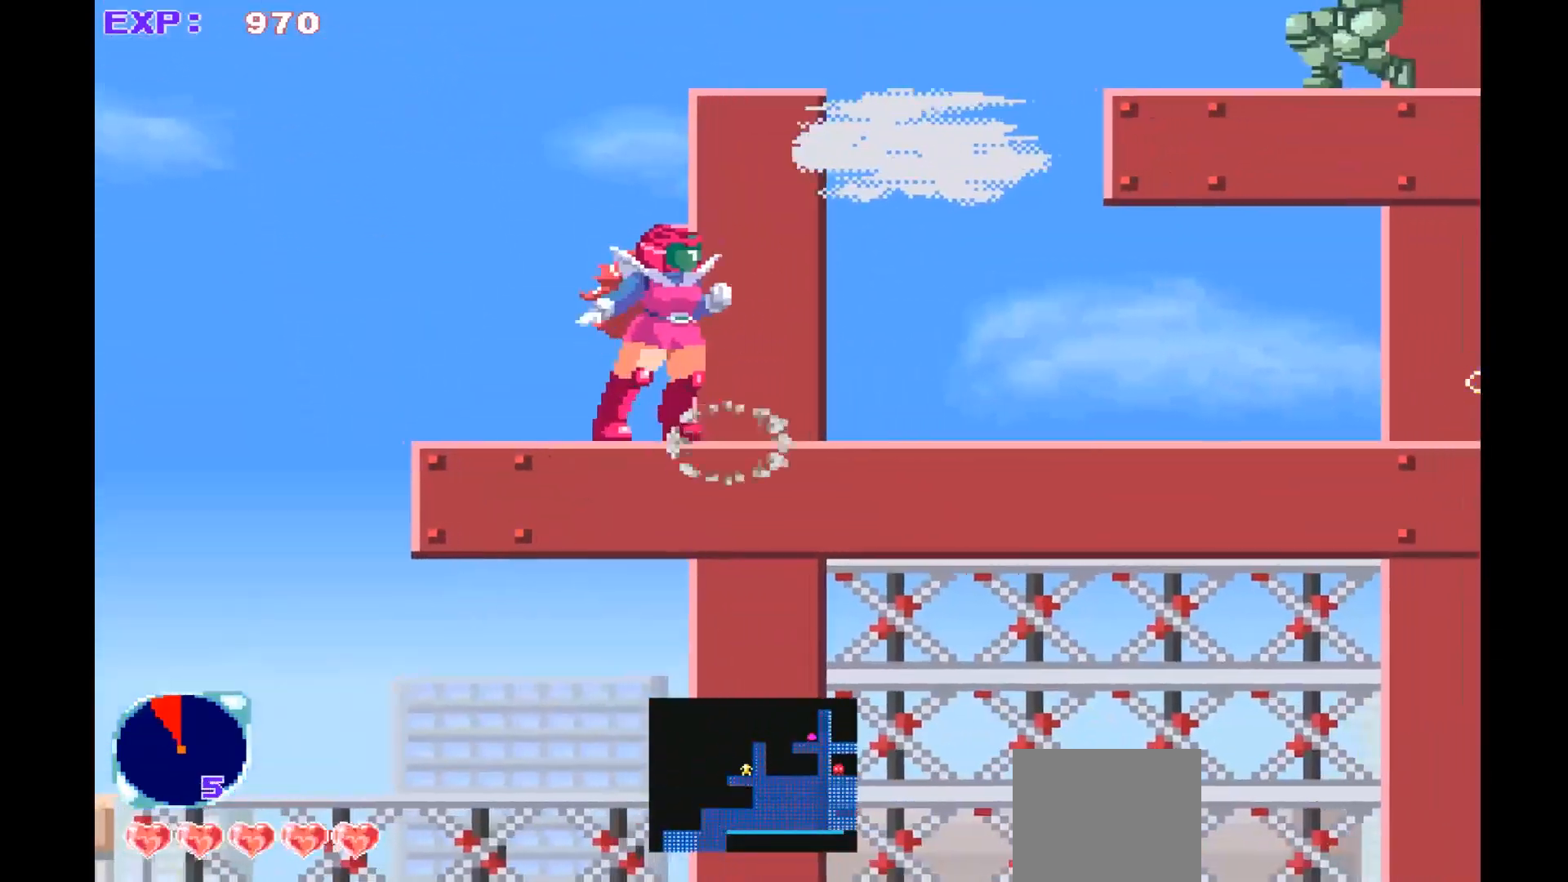
{"buttons": [], "left_stick": "right", "events": [[33, "CROSS", "down"], [300, "left_stick", "right"], [467, "CROSS", "up"]]}
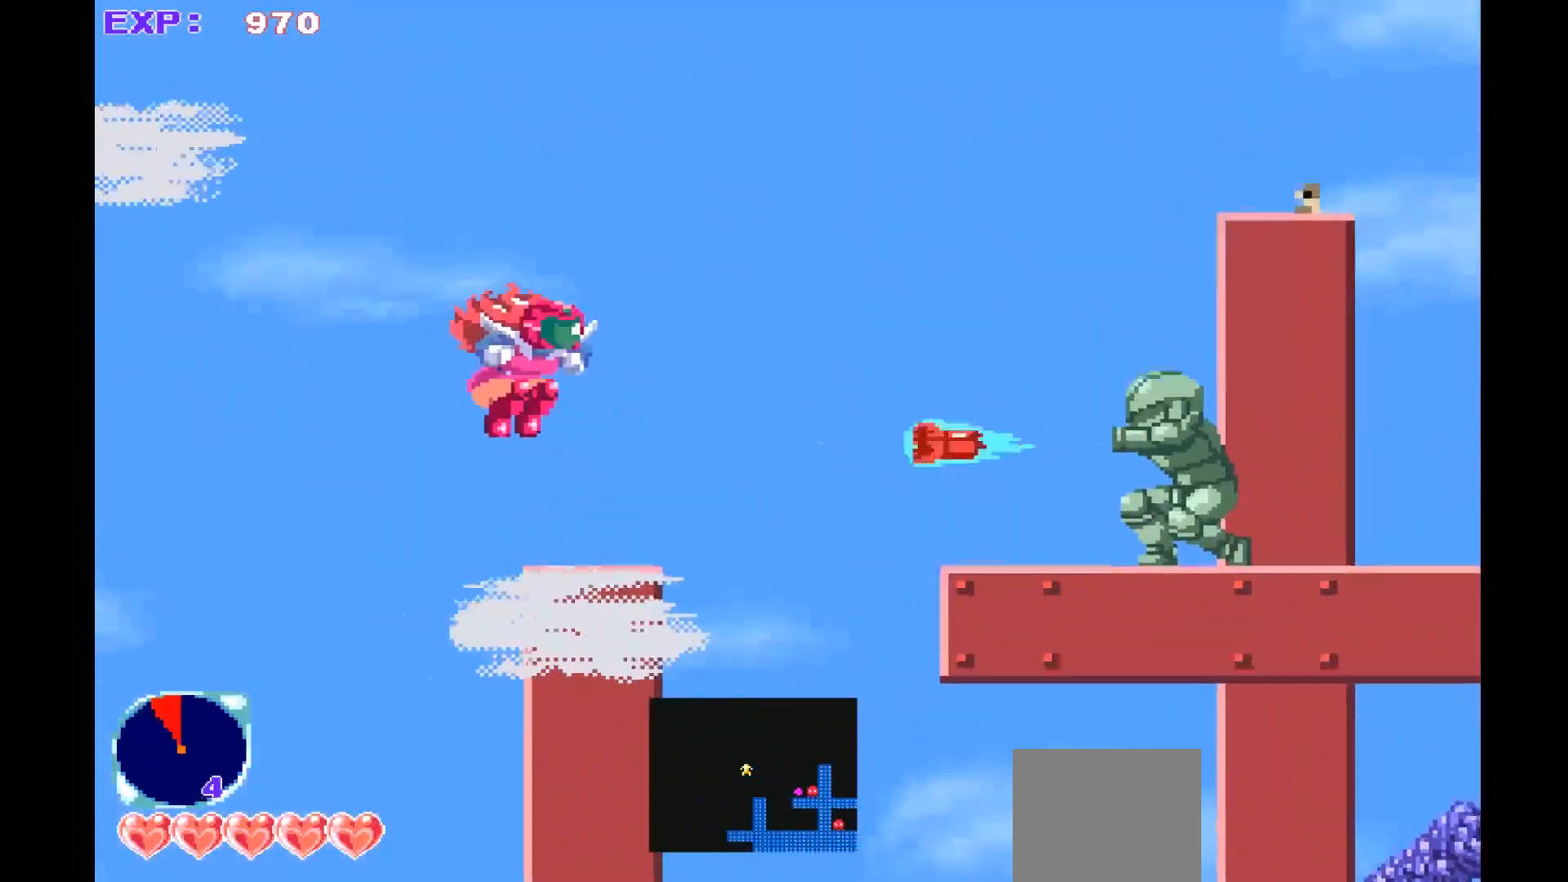
{"buttons": [], "left_stick": "center"}
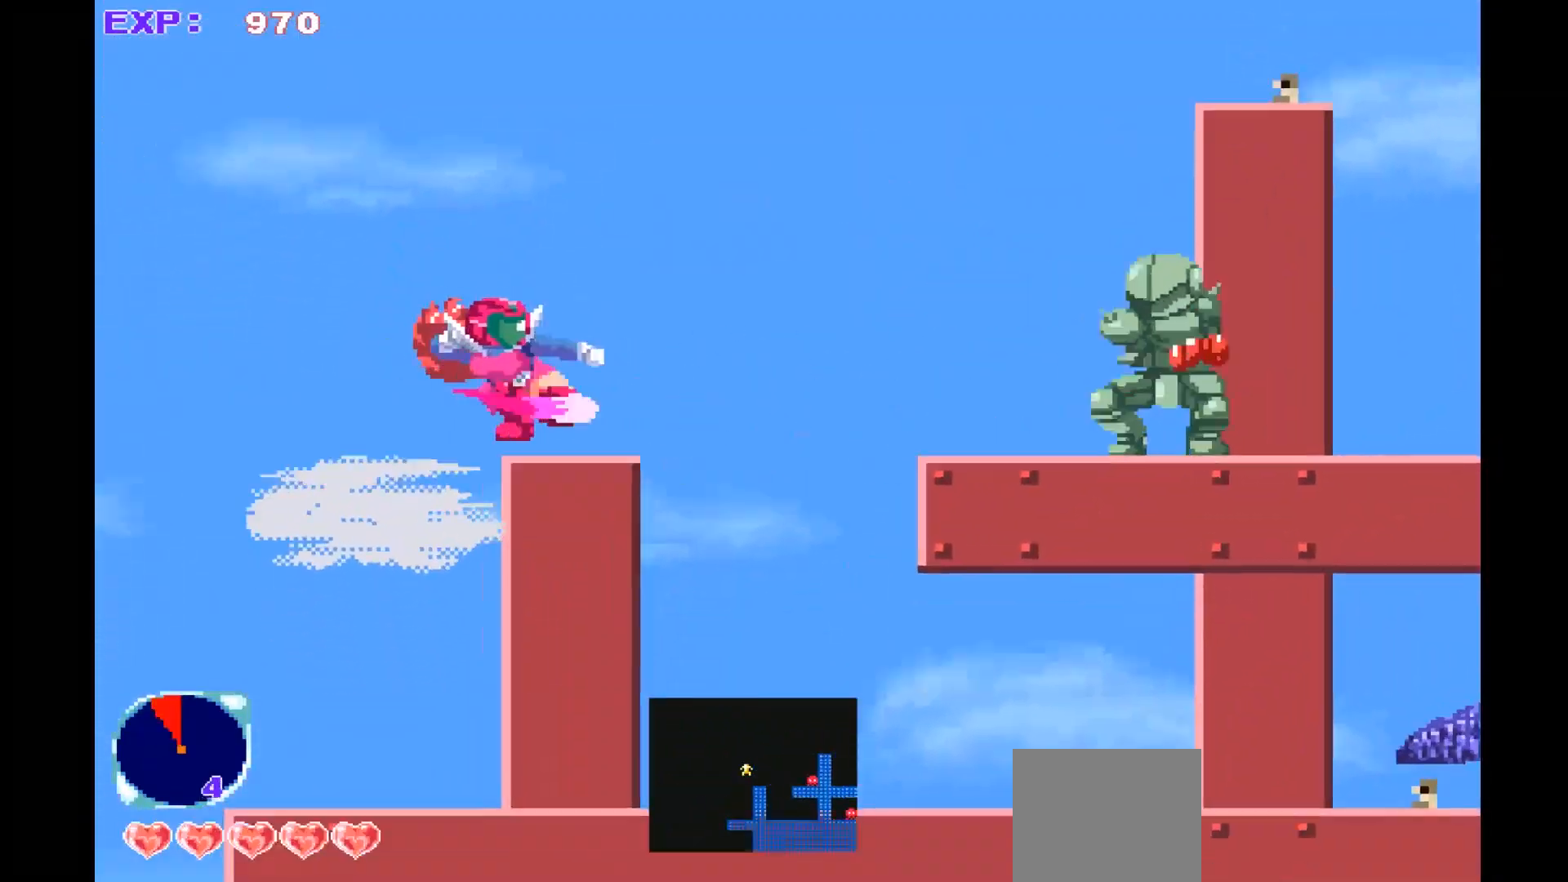
{"buttons": [], "left_stick": "center"}
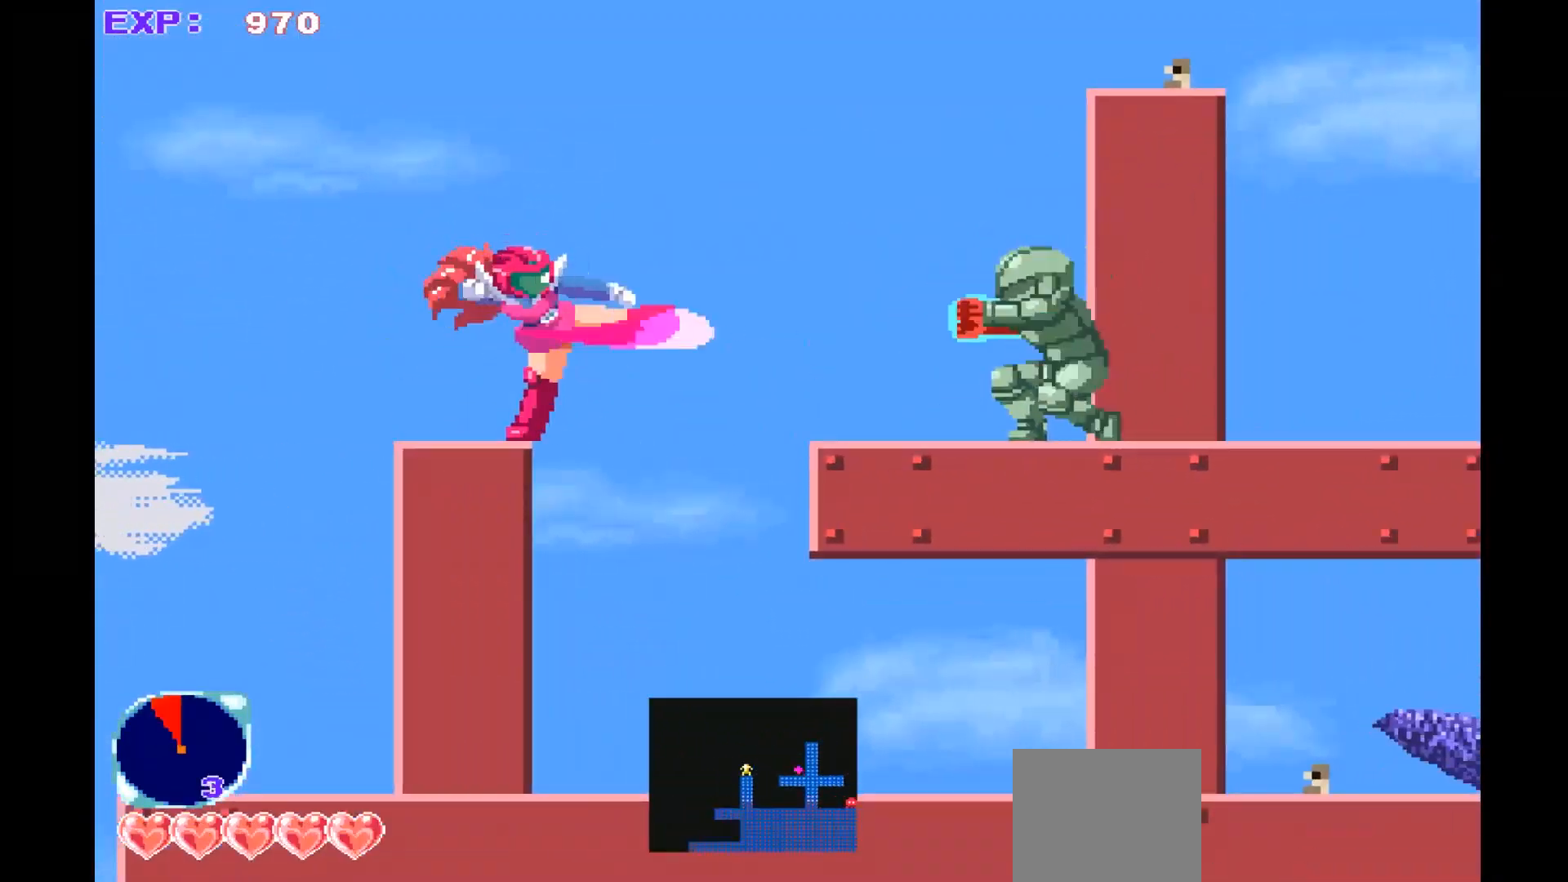
{"buttons": ["SQUARE"], "left_stick": "center", "events": [[67, "SQUARE", "down"], [200, "SQUARE", "up"], [267, "SQUARE", "down"], [367, "SQUARE", "up"], [433, "SQUARE", "down"]]}
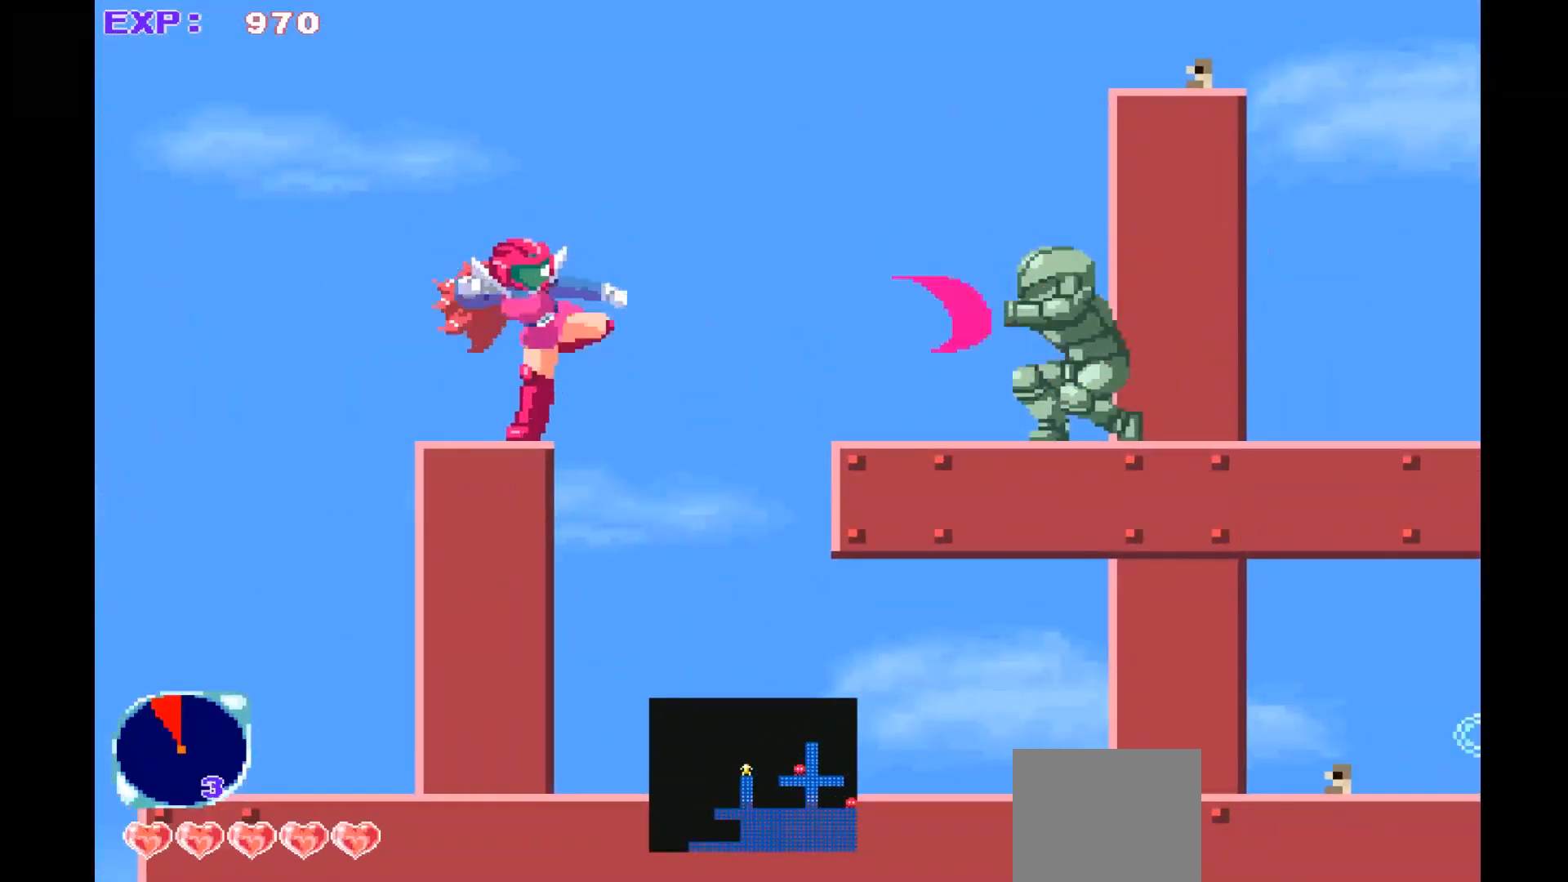
{"buttons": [], "left_stick": "center", "events": [[33, "SQUARE", "up"], [133, "SQUARE", "down"], [200, "SQUARE", "up"], [333, "left_stick", "right"], [467, "left_stick", "center"]]}
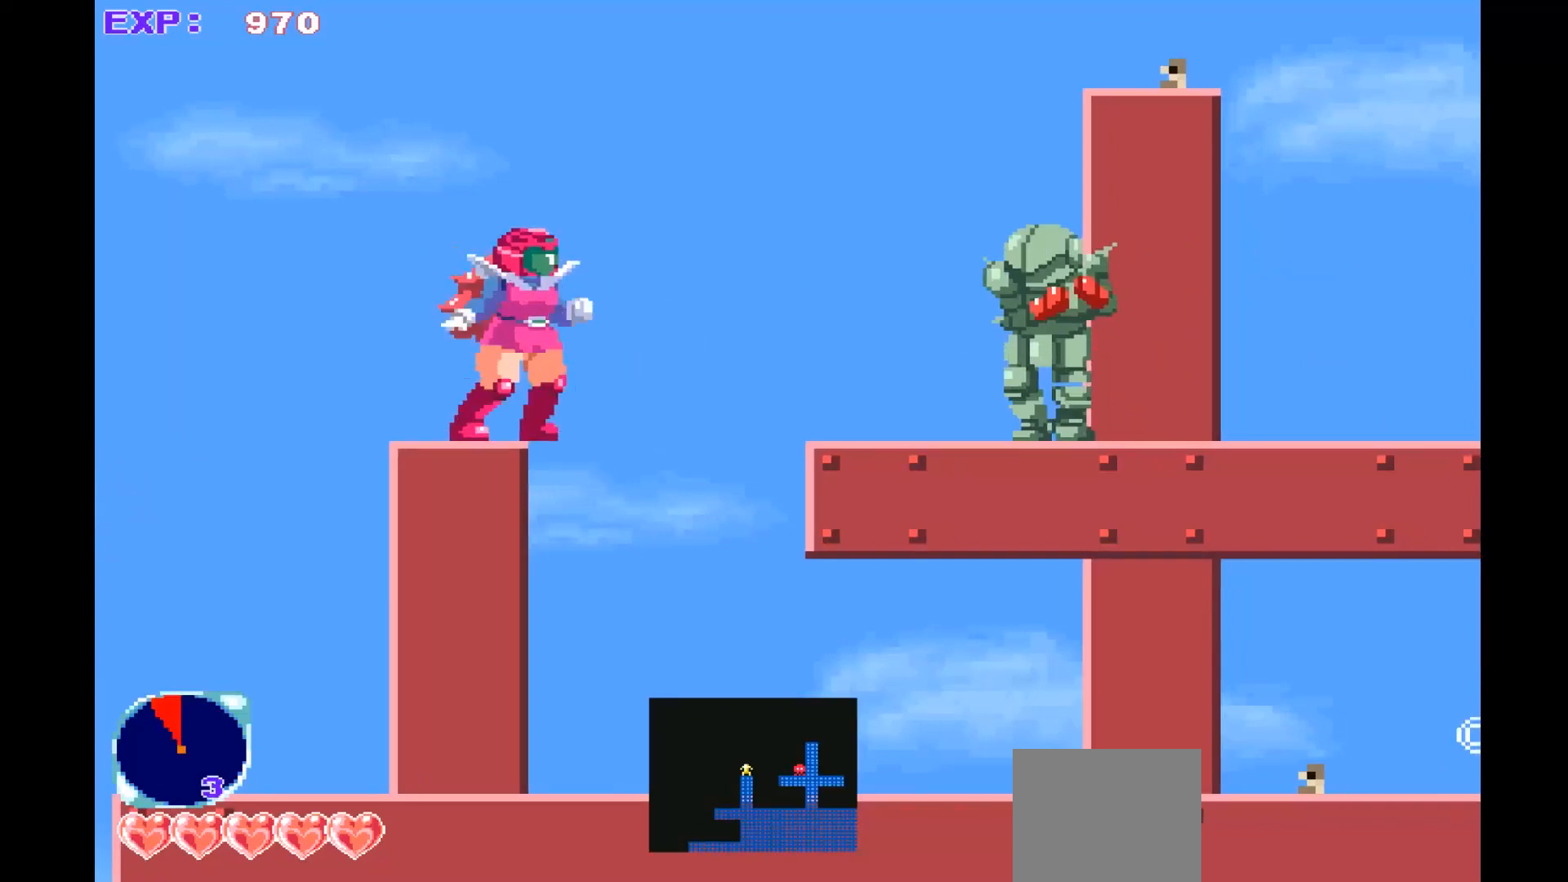
{"buttons": ["SQUARE"], "left_stick": "center", "events": [[33, "SQUARE", "down"], [133, "SQUARE", "up"], [233, "SQUARE", "down"], [333, "SQUARE", "up"], [467, "SQUARE", "down"]]}
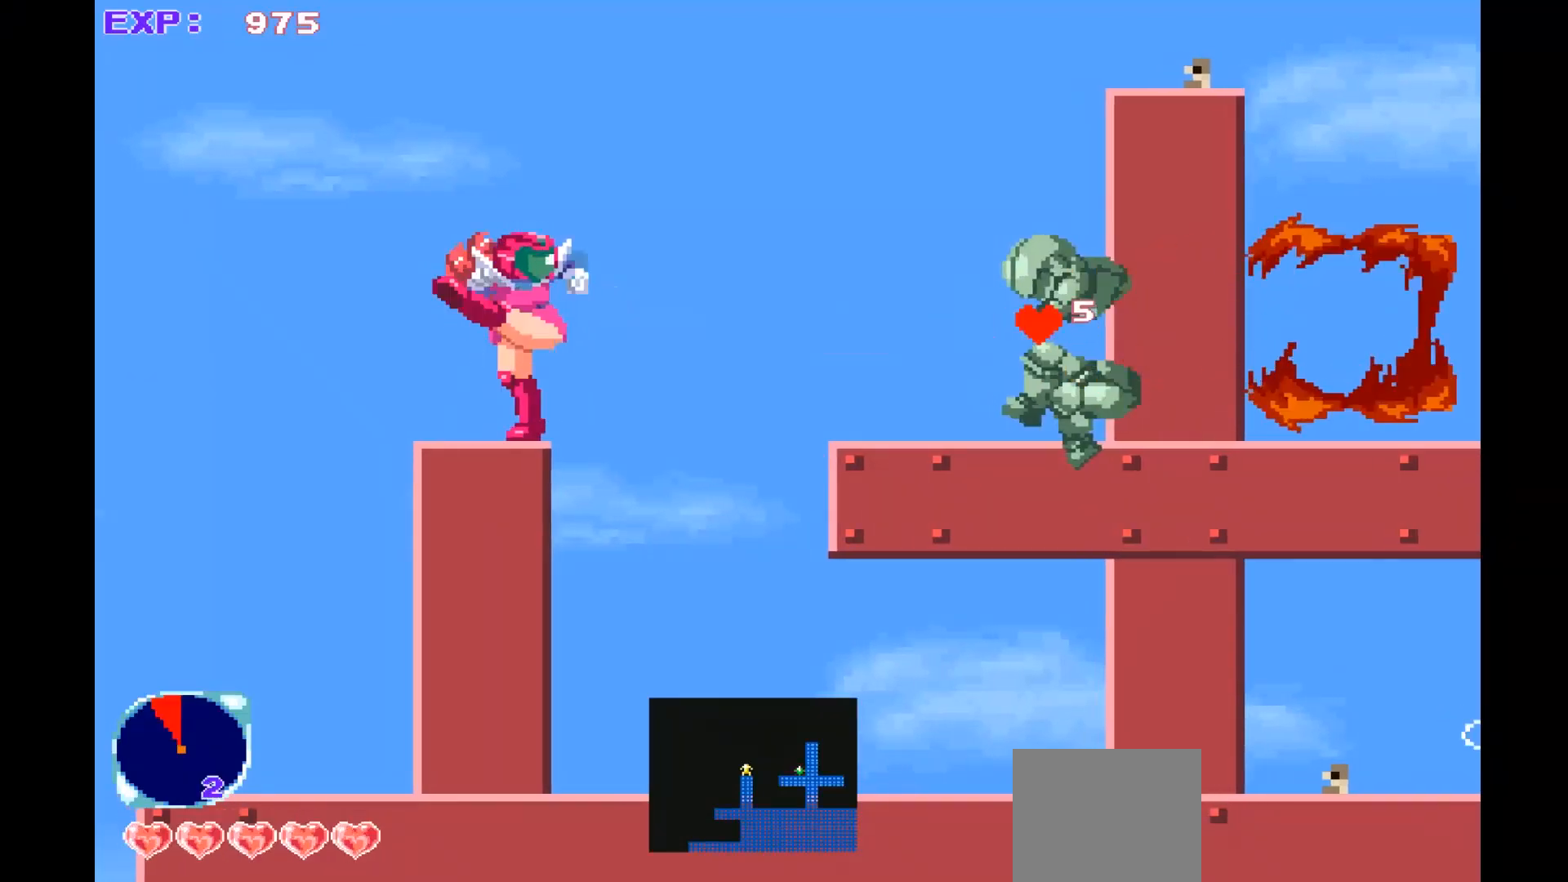
{"buttons": ["CROSS"], "left_stick": "right", "events": [[67, "SQUARE", "up"], [167, "SQUARE", "down"], [267, "SQUARE", "up"], [433, "left_stick", "right"], [467, "CROSS", "down"]]}
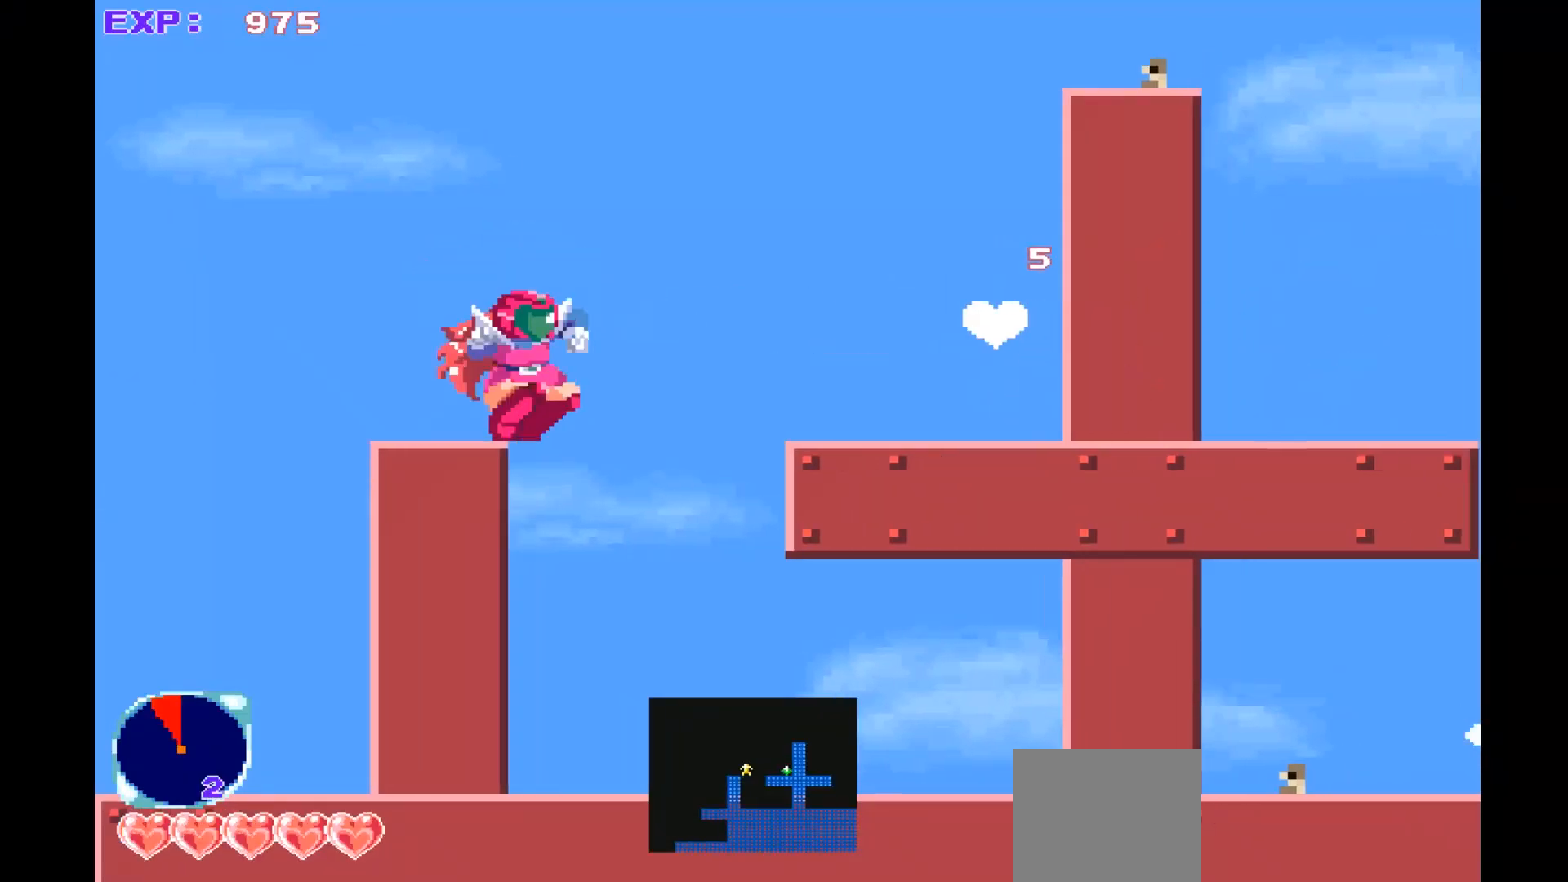
{"buttons": [], "left_stick": "right", "events": [[467, "CROSS", "up"]]}
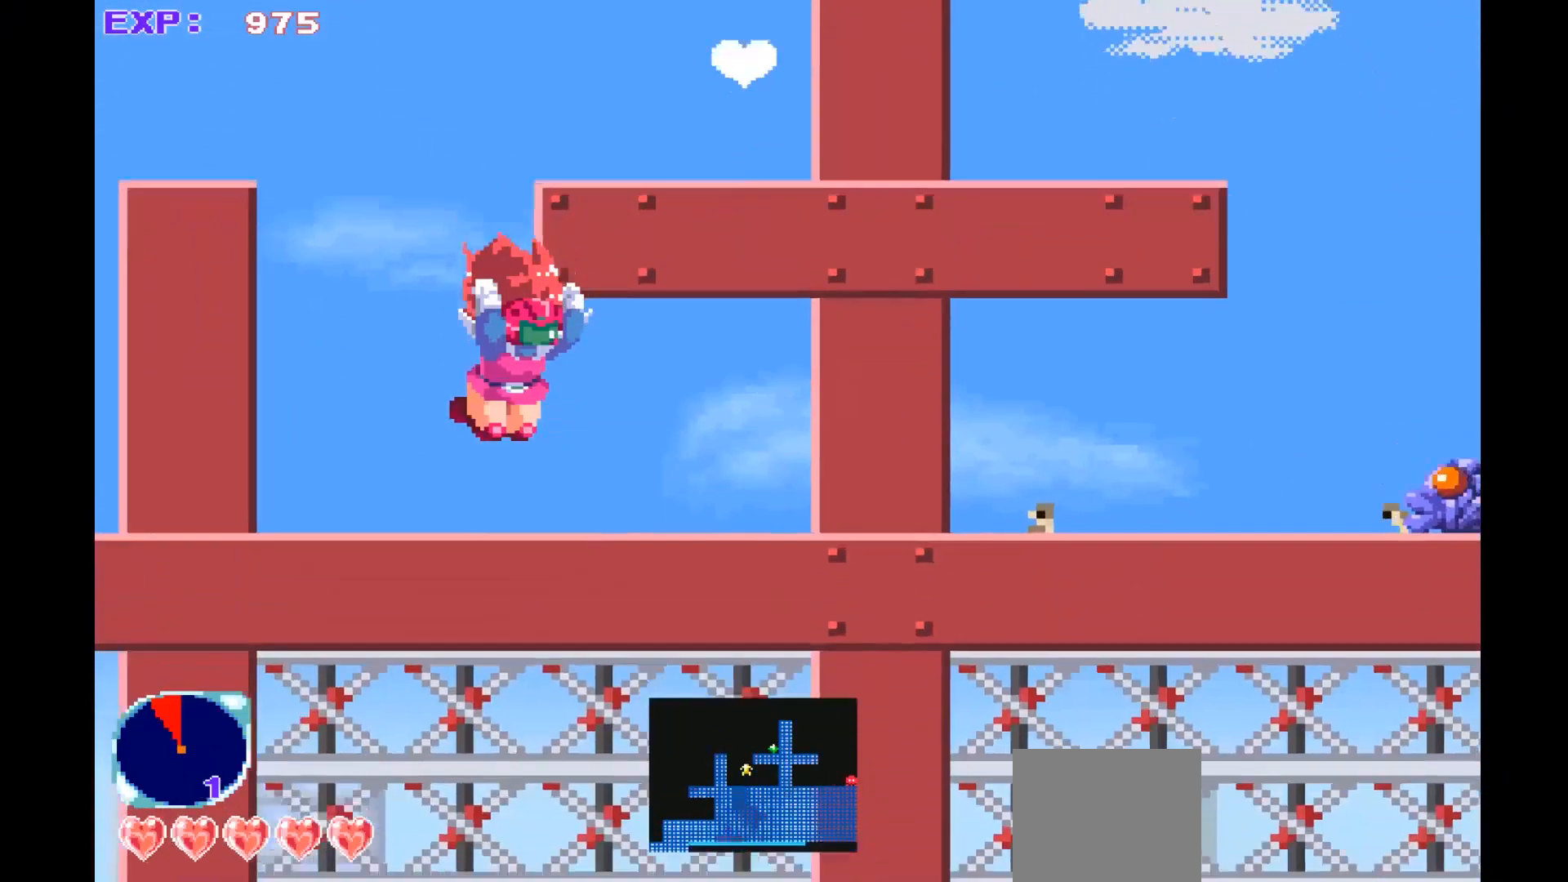
{"buttons": [], "left_stick": "center", "events": [[133, "left_stick", "center"], [267, "left_stick", "up-left"], [400, "left_stick", "left"], [500, "left_stick", "center"]]}
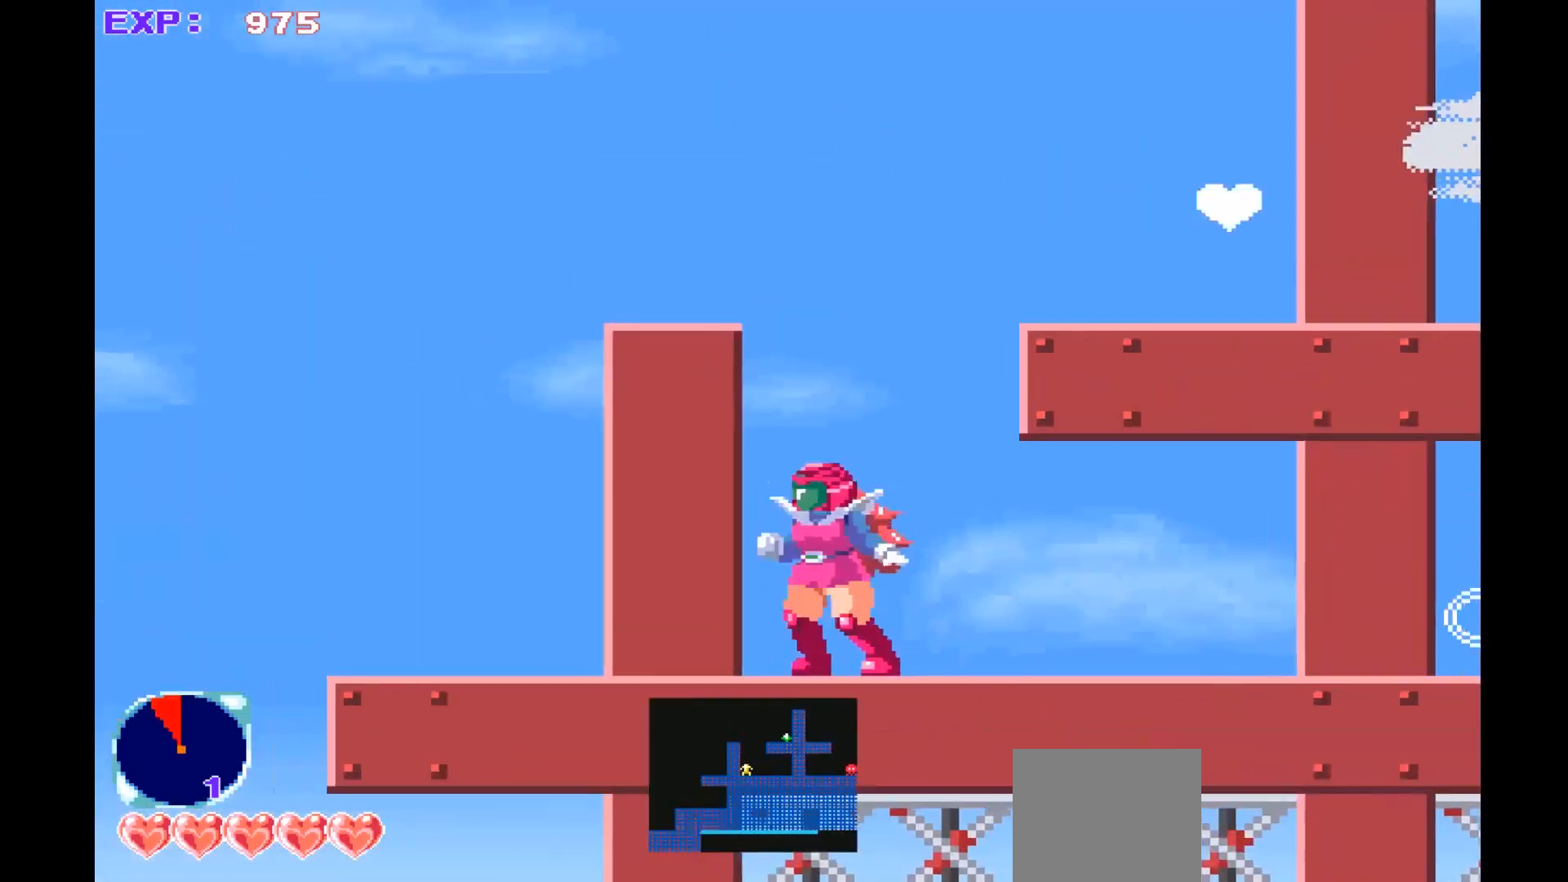
{"buttons": [], "left_stick": "center", "events": [[100, "SQUARE", "down"], [167, "SQUARE", "up"], [333, "SQUARE", "down"], [433, "SQUARE", "up"]]}
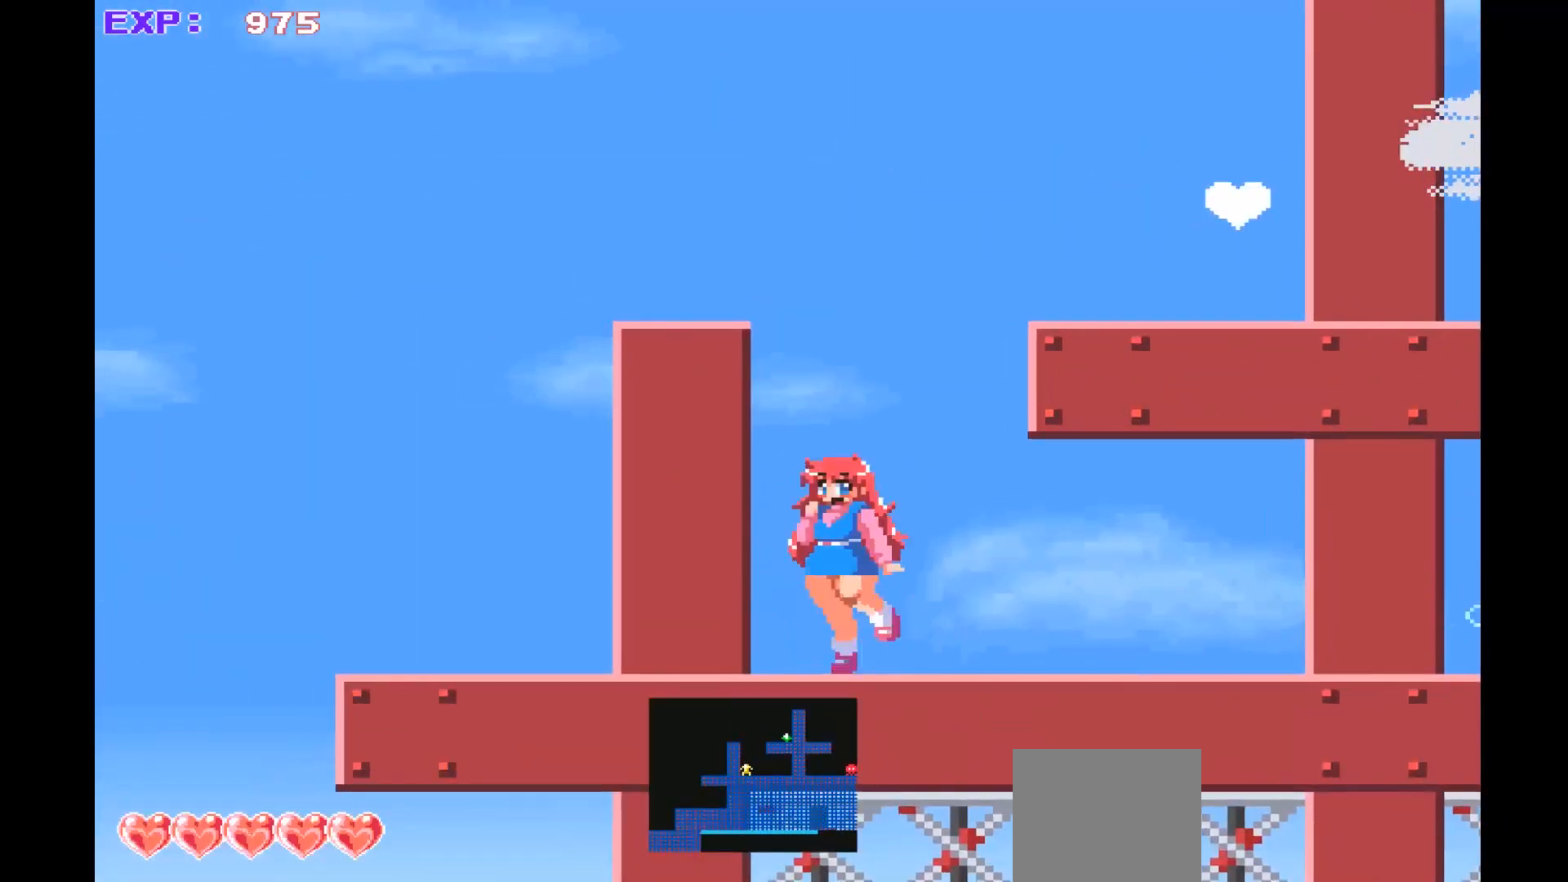
{"buttons": [], "left_stick": "center", "events": [[67, "SQUARE", "down"], [167, "SQUARE", "up"]]}
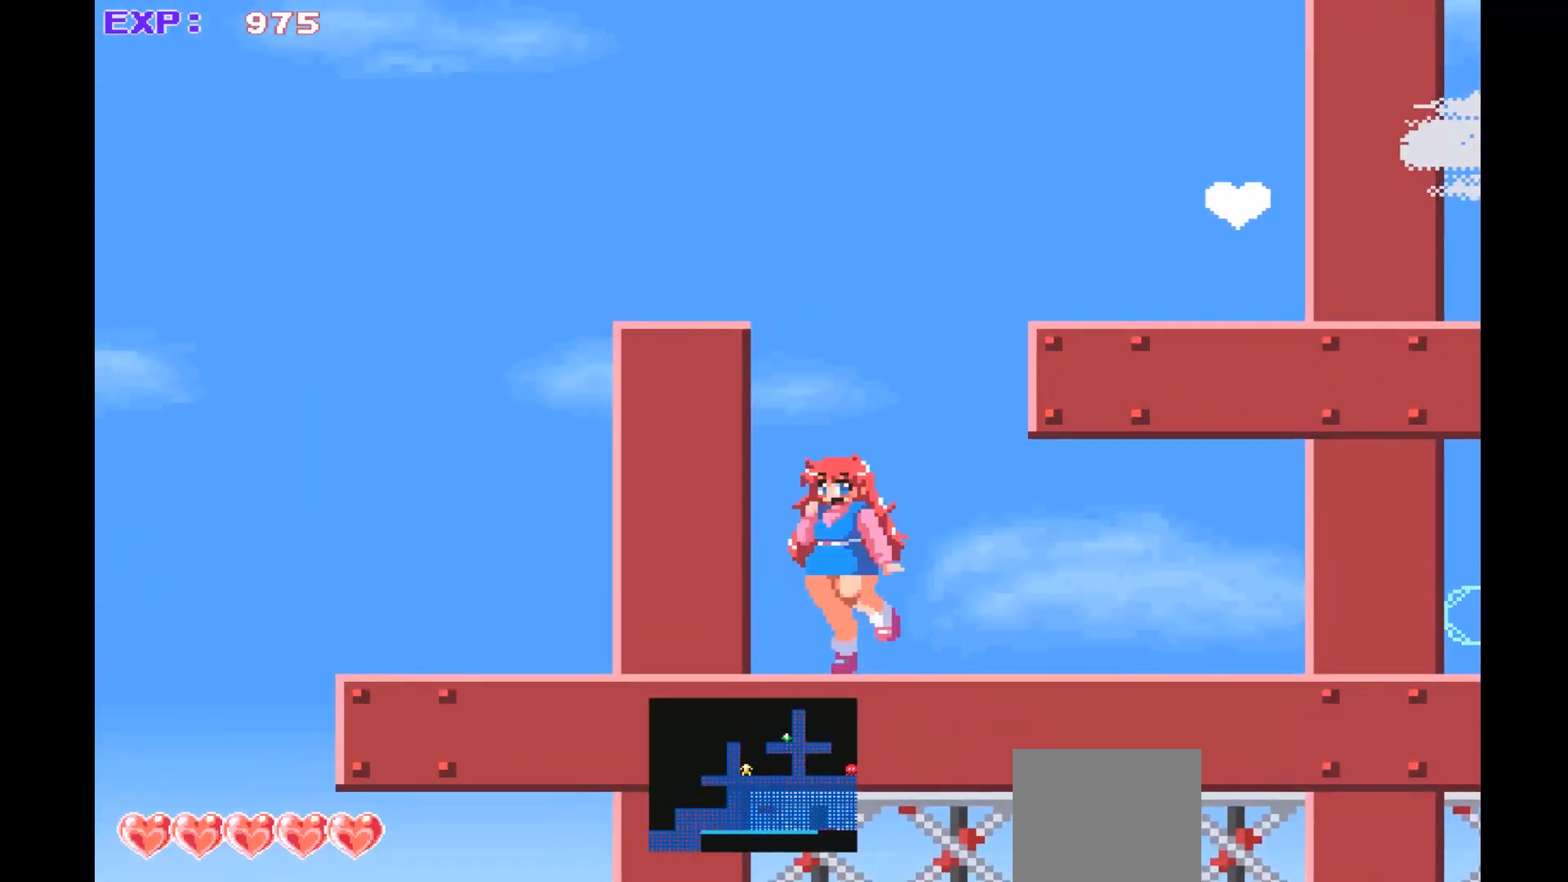
{"buttons": ["CROSS"], "left_stick": "center", "events": [[433, "CROSS", "down"]]}
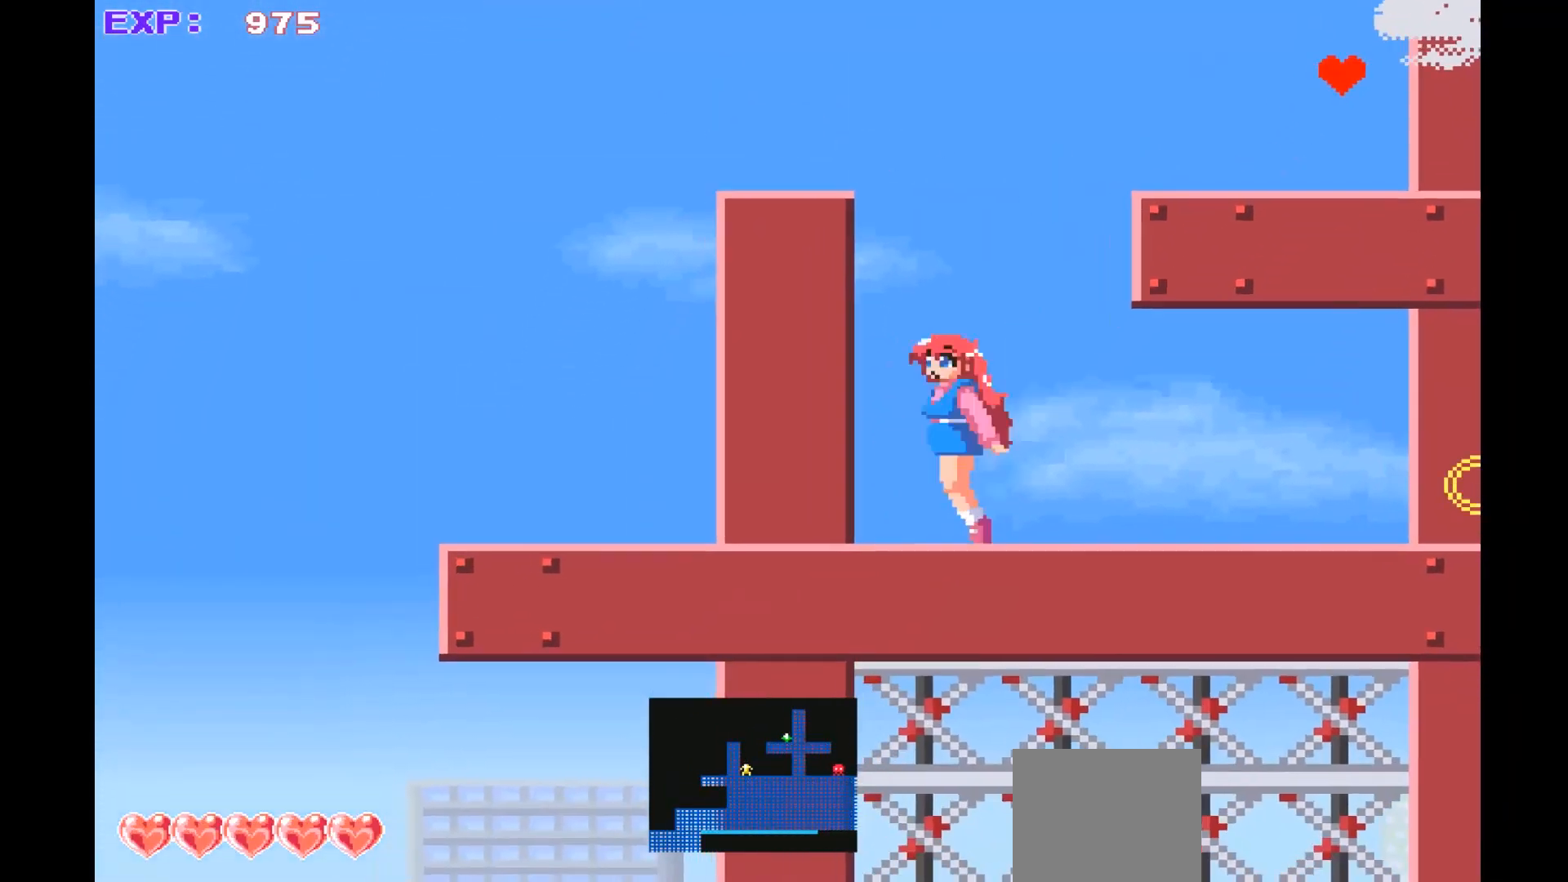
{"buttons": ["CROSS"], "left_stick": "right", "events": [[167, "left_stick", "right"]]}
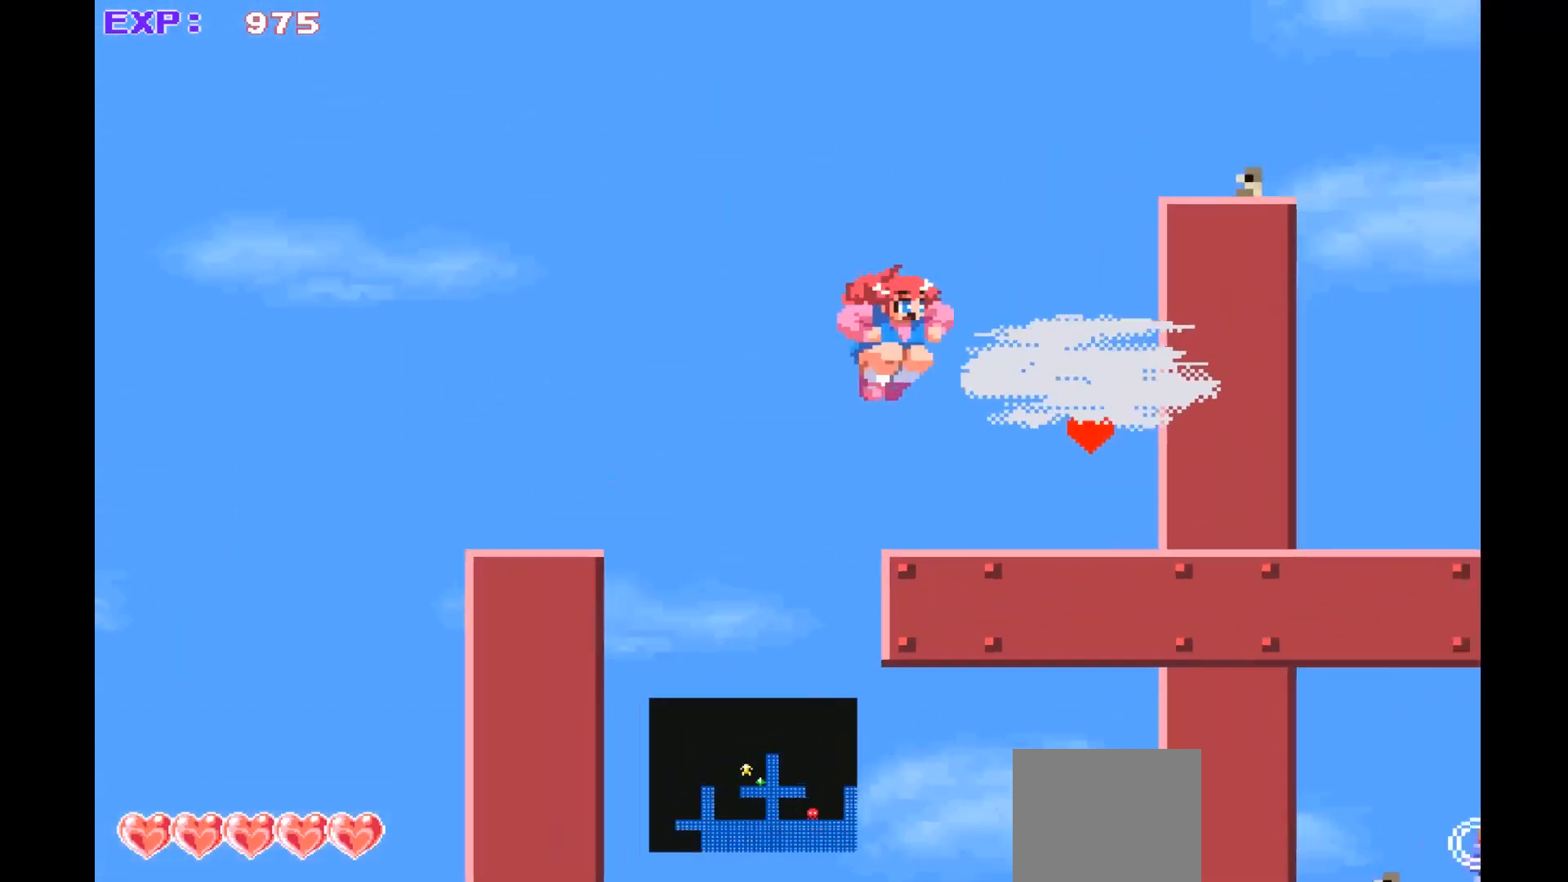
{"buttons": [], "left_stick": "center", "events": [[67, "CROSS", "up"], [67, "left_stick", "center"]]}
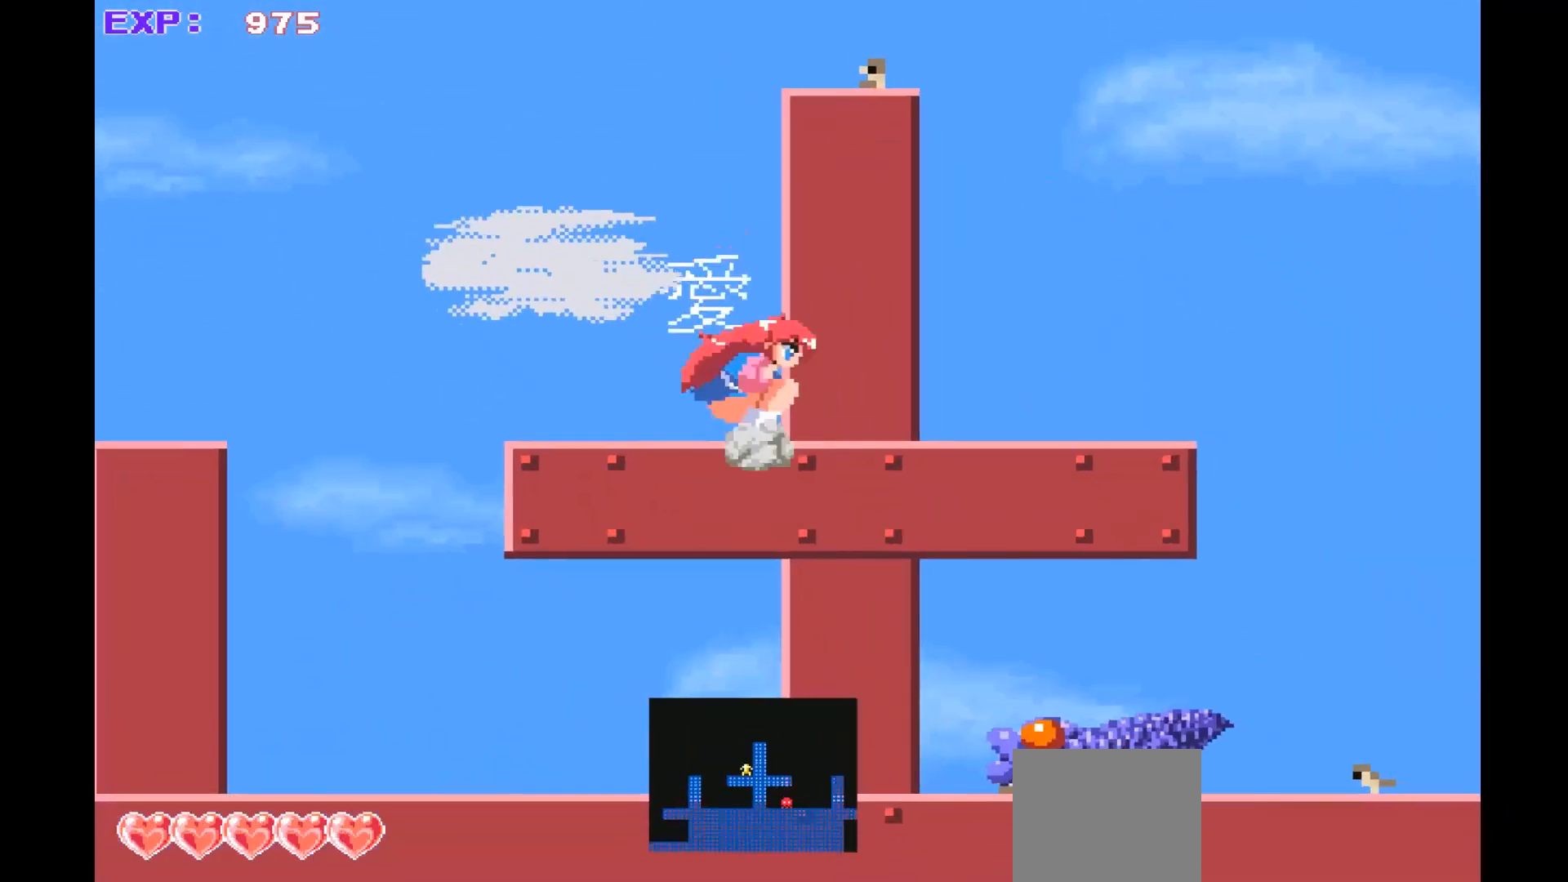
{"buttons": ["CROSS"], "left_stick": "center", "events": [[133, "CROSS", "down"]]}
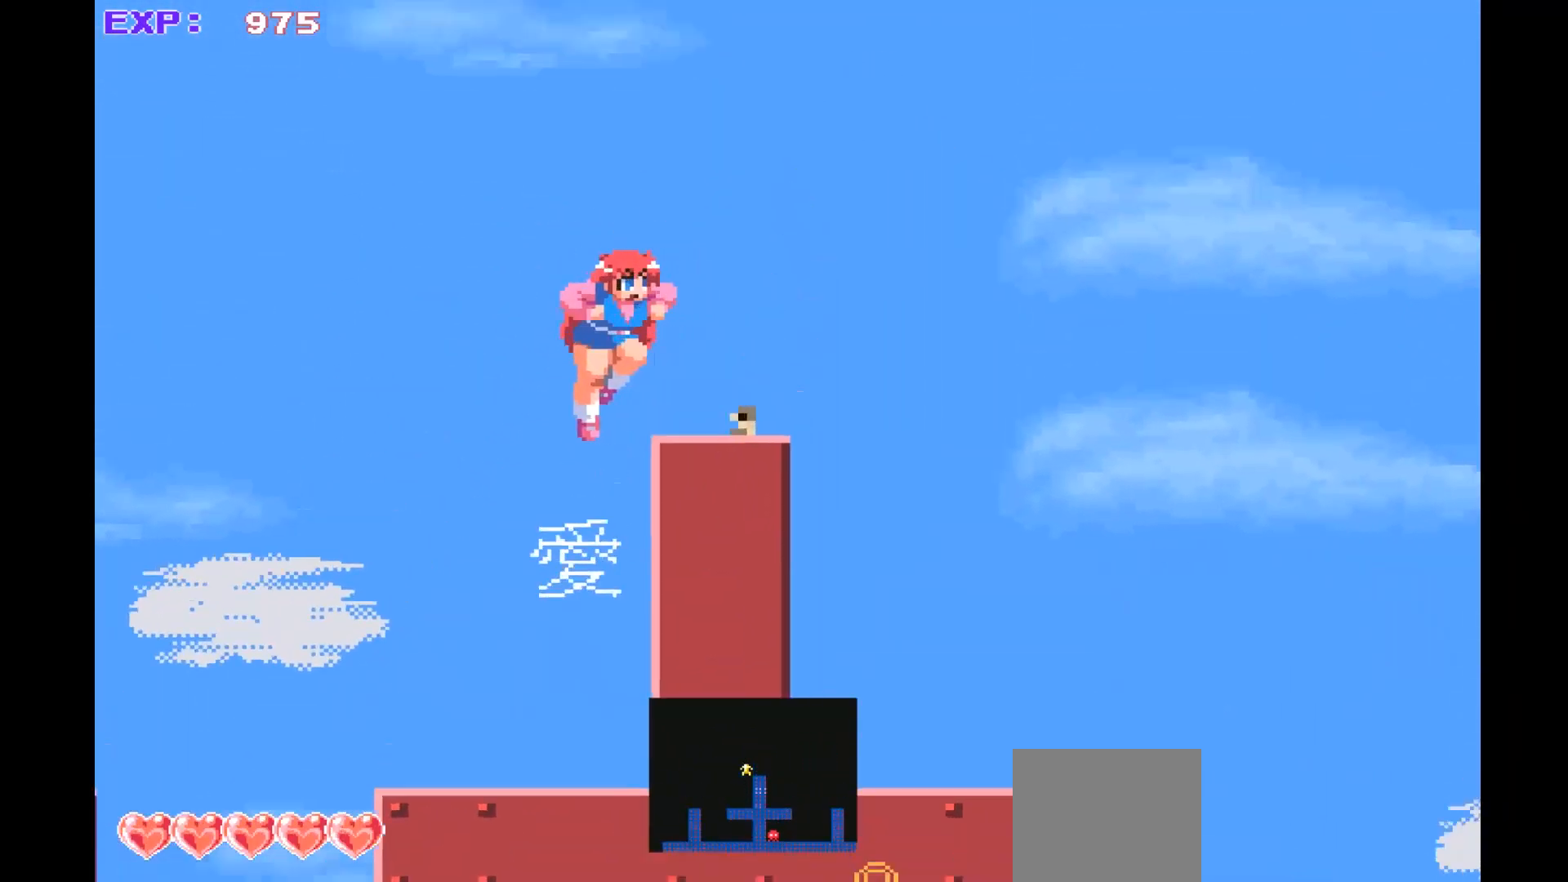
{"buttons": [], "left_stick": "down-right", "events": [[100, "left_stick", "down-right"], [167, "CROSS", "up"]]}
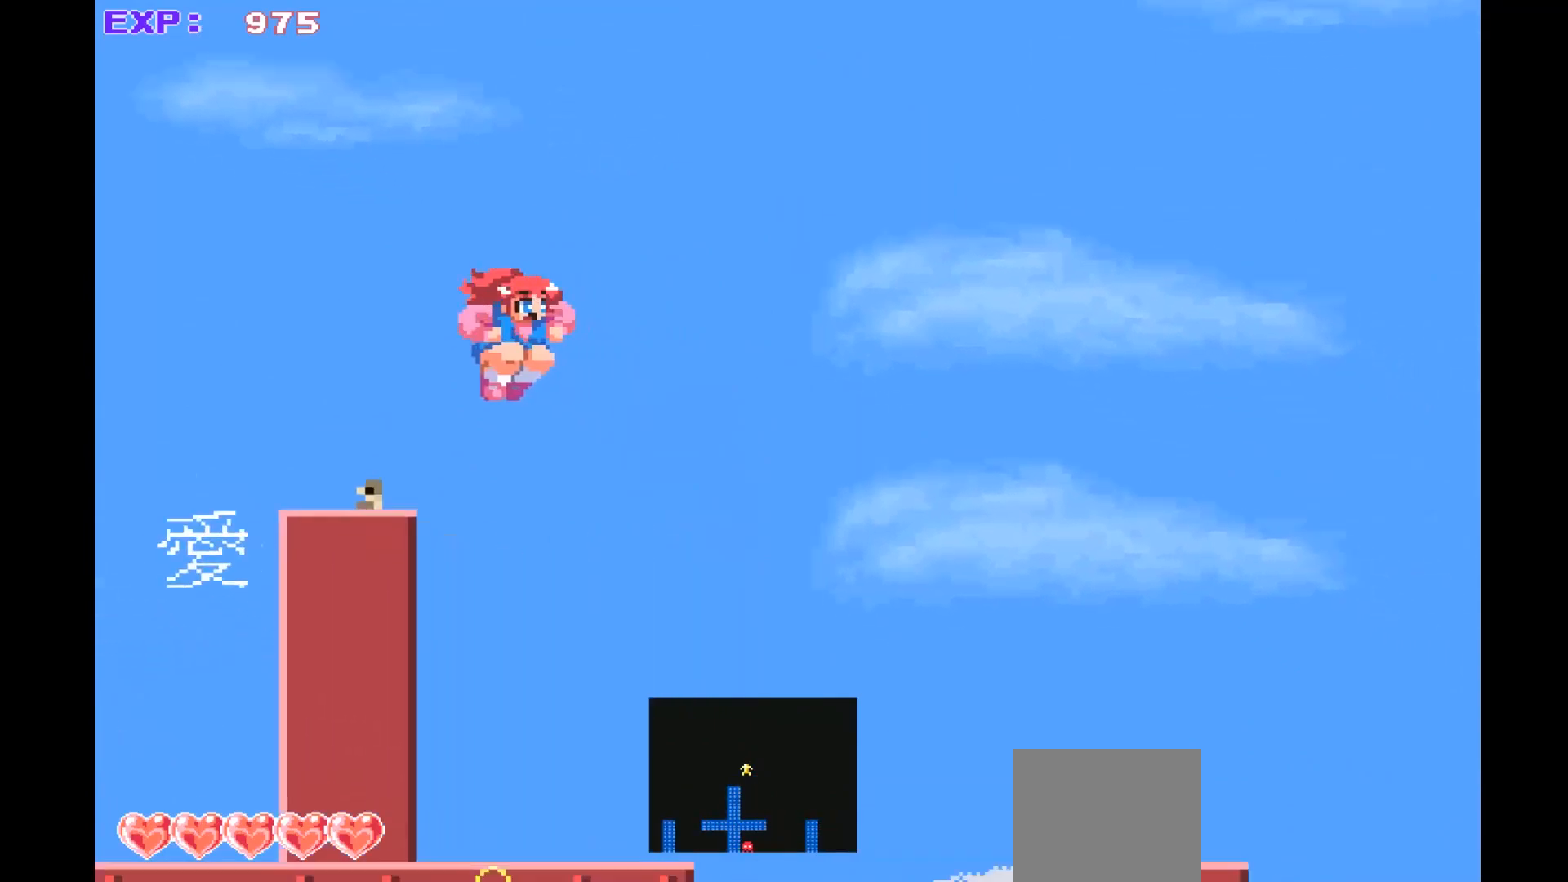
{"buttons": [], "left_stick": "left", "events": [[67, "left_stick", "center"], [200, "left_stick", "left"], [267, "left_stick", "center"], [467, "left_stick", "left"]]}
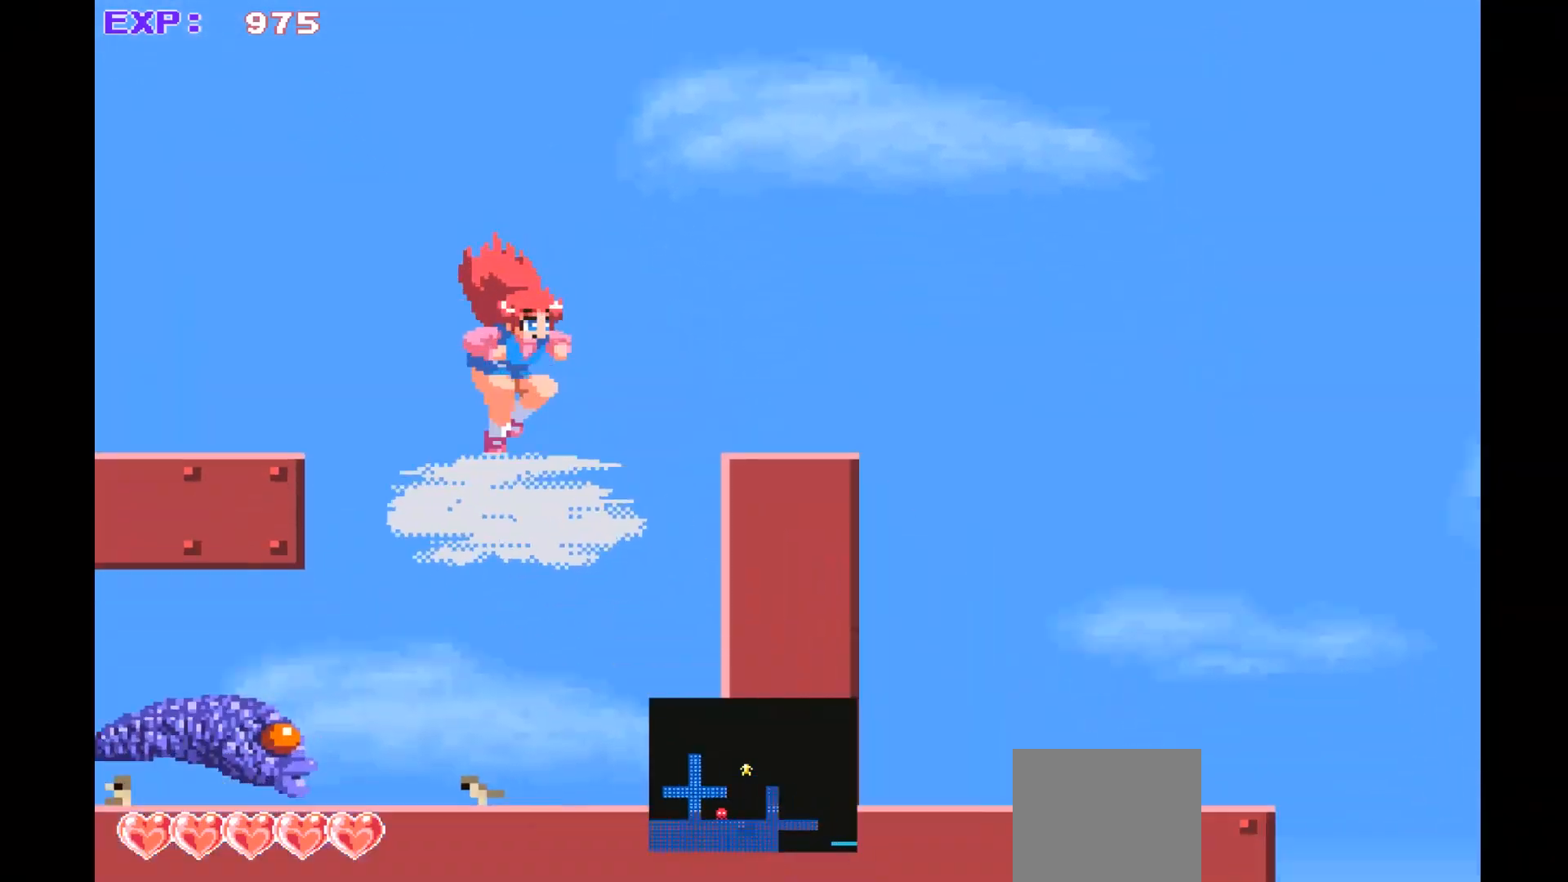
{"buttons": ["SQUARE"], "left_stick": "down", "events": [[300, "left_stick", "center"], [433, "left_stick", "down"], [467, "SQUARE", "down"]]}
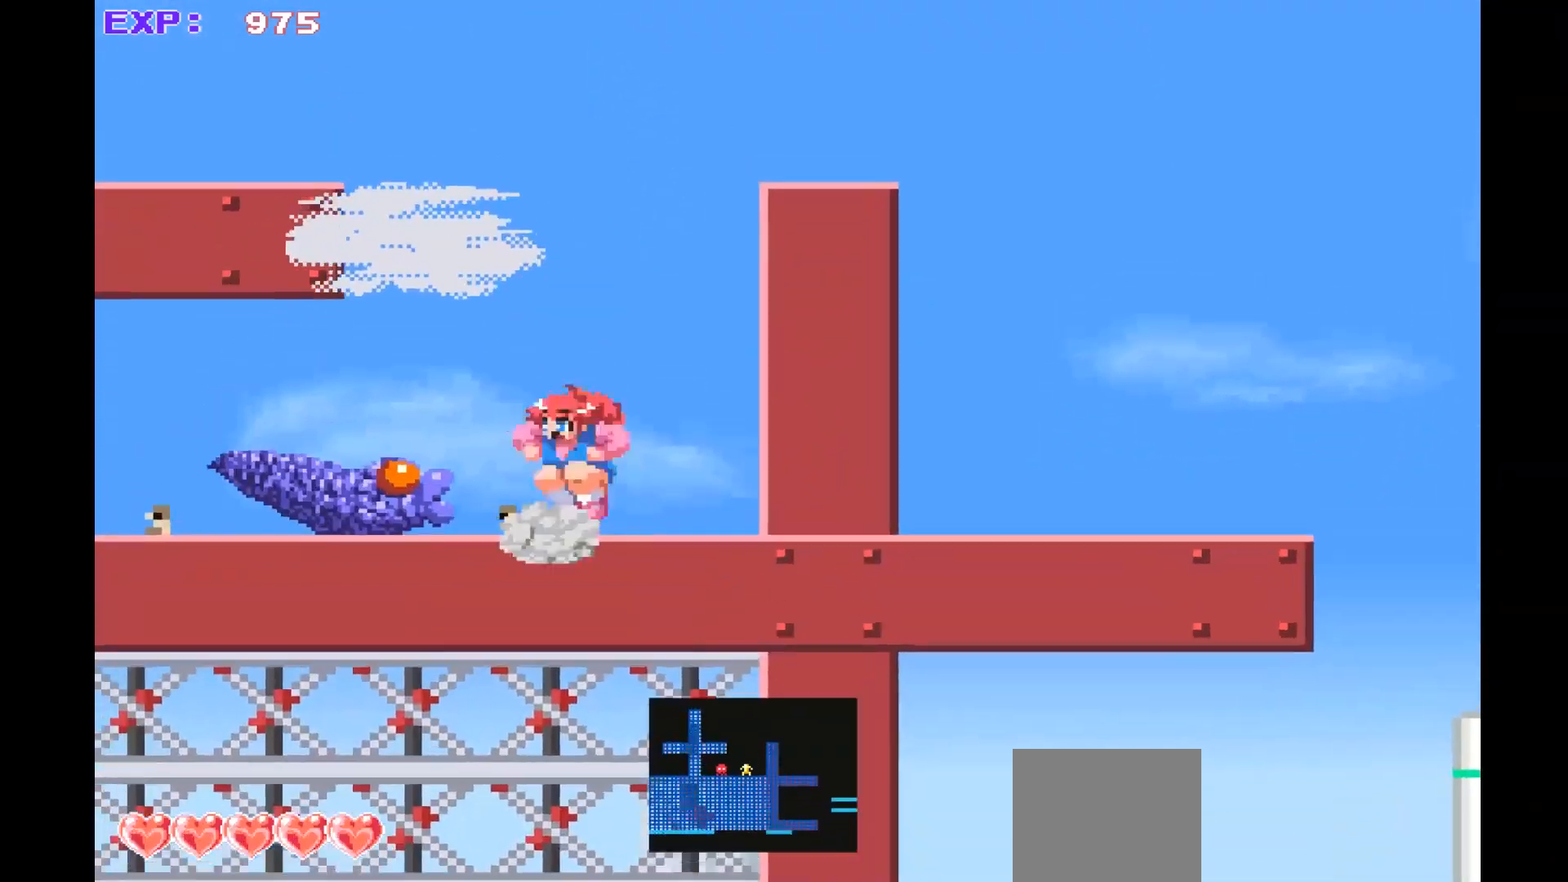
{"buttons": [], "left_stick": "down", "events": [[67, "SQUARE", "up"], [133, "SQUARE", "down"], [233, "SQUARE", "up"], [333, "SQUARE", "down"], [433, "SQUARE", "up"]]}
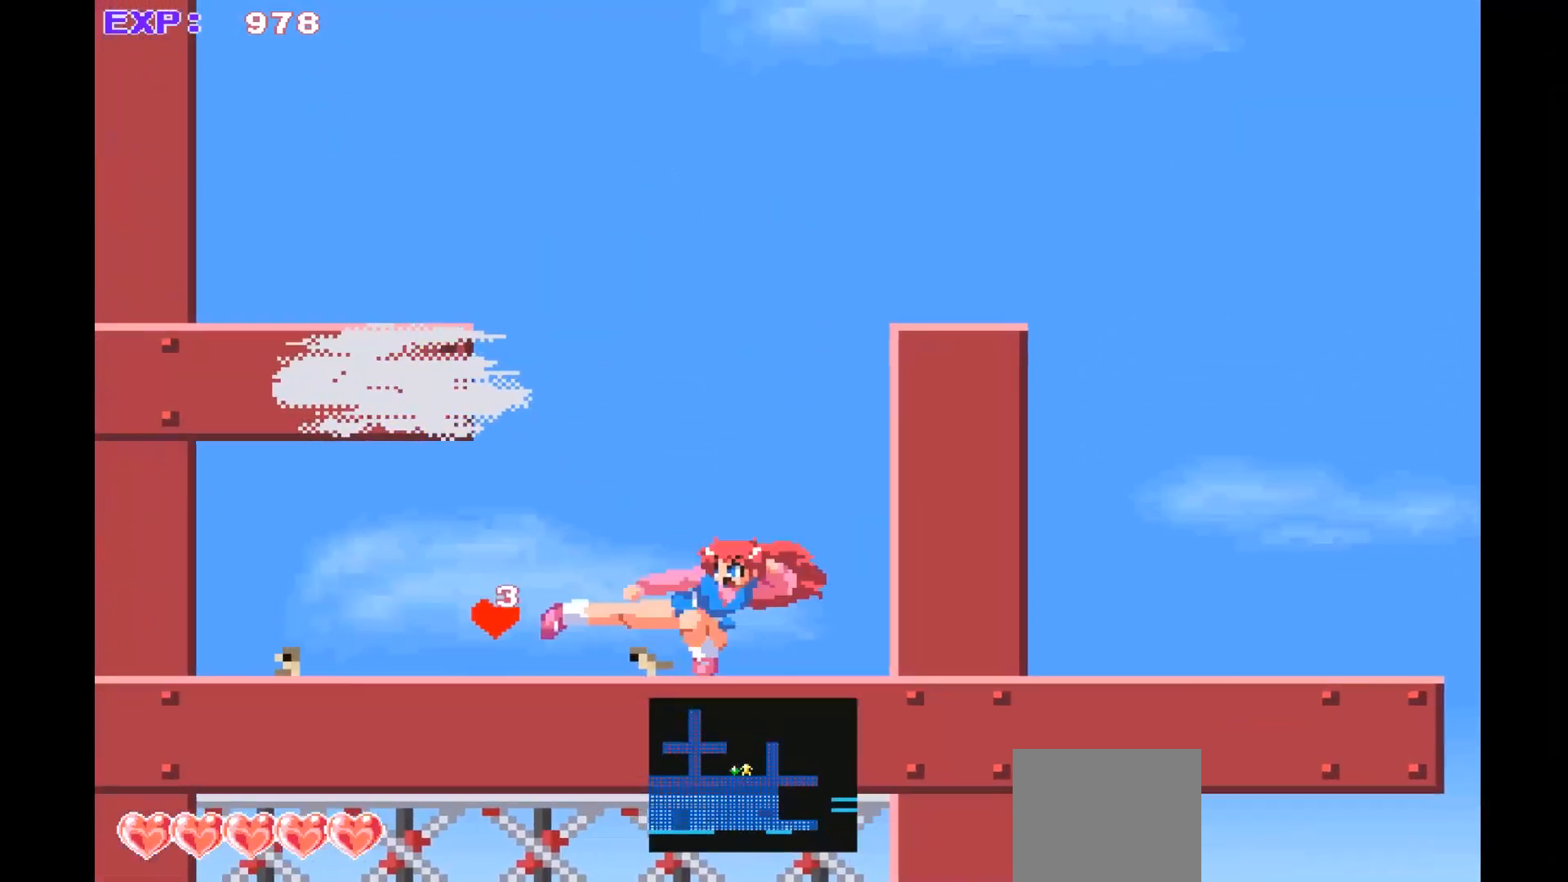
{"buttons": [], "left_stick": "right", "events": [[100, "left_stick", "left"], [500, "left_stick", "right"]]}
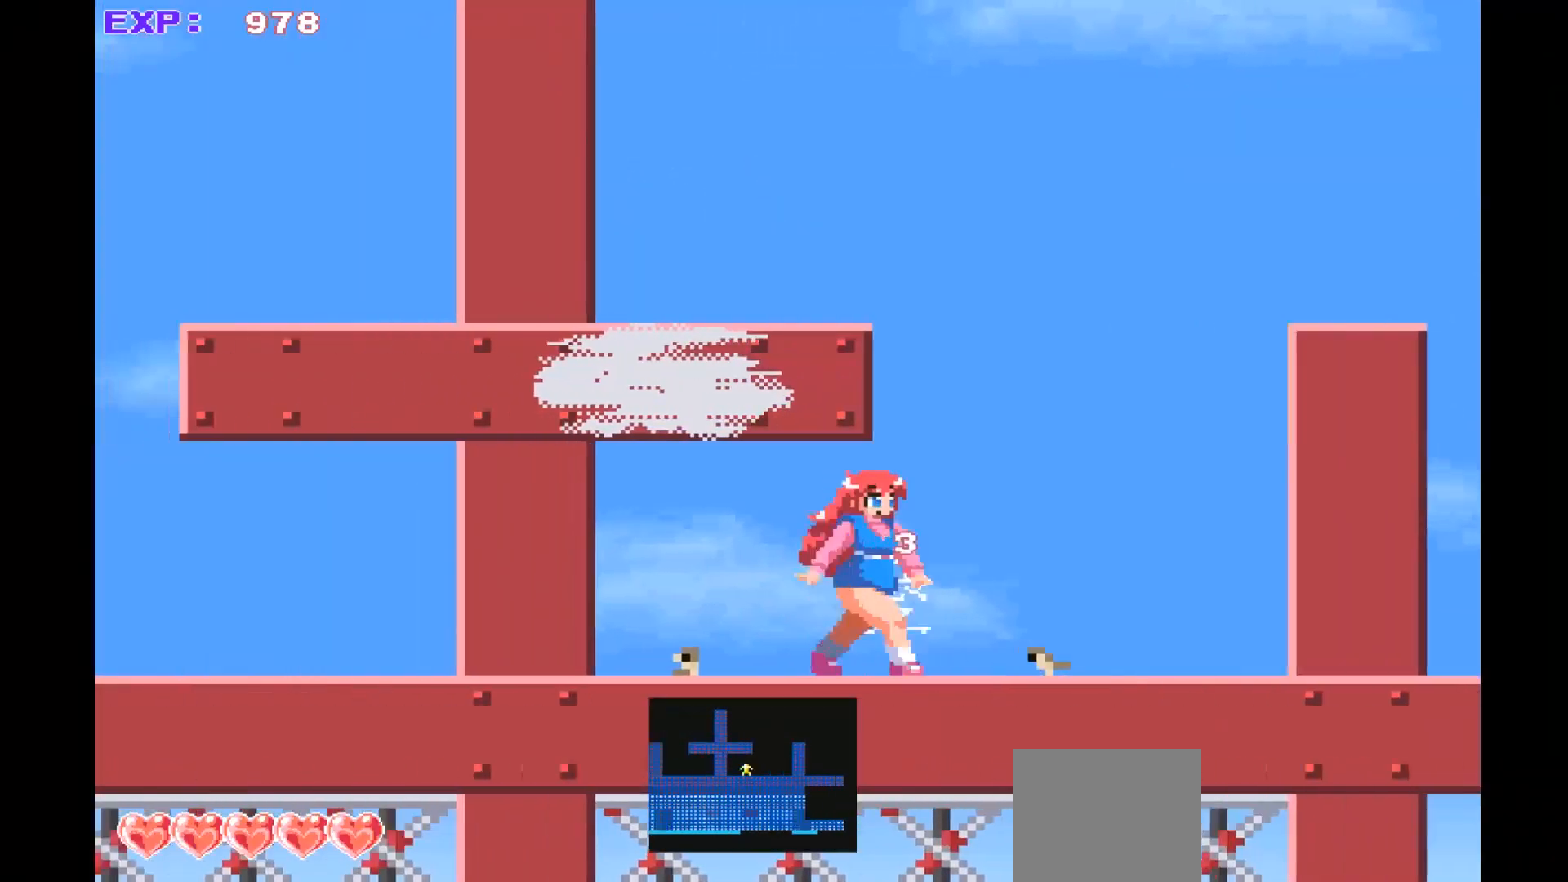
{"buttons": ["CROSS"], "left_stick": "right", "events": [[200, "CROSS", "down"]]}
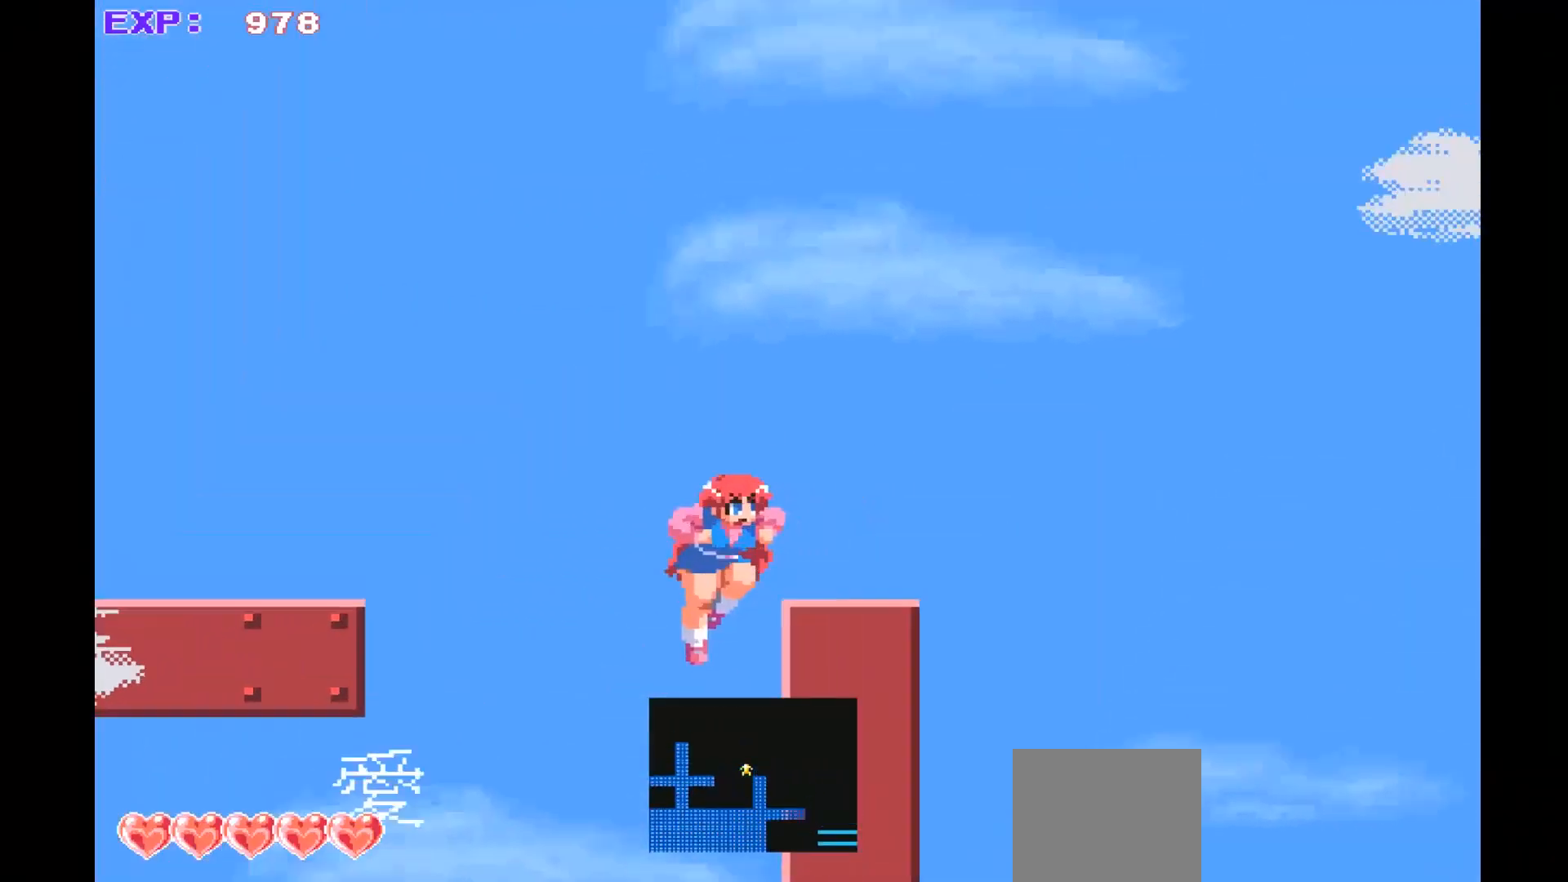
{"buttons": [], "left_stick": "up-left", "events": [[133, "CROSS", "up"], [233, "left_stick", "up-left"]]}
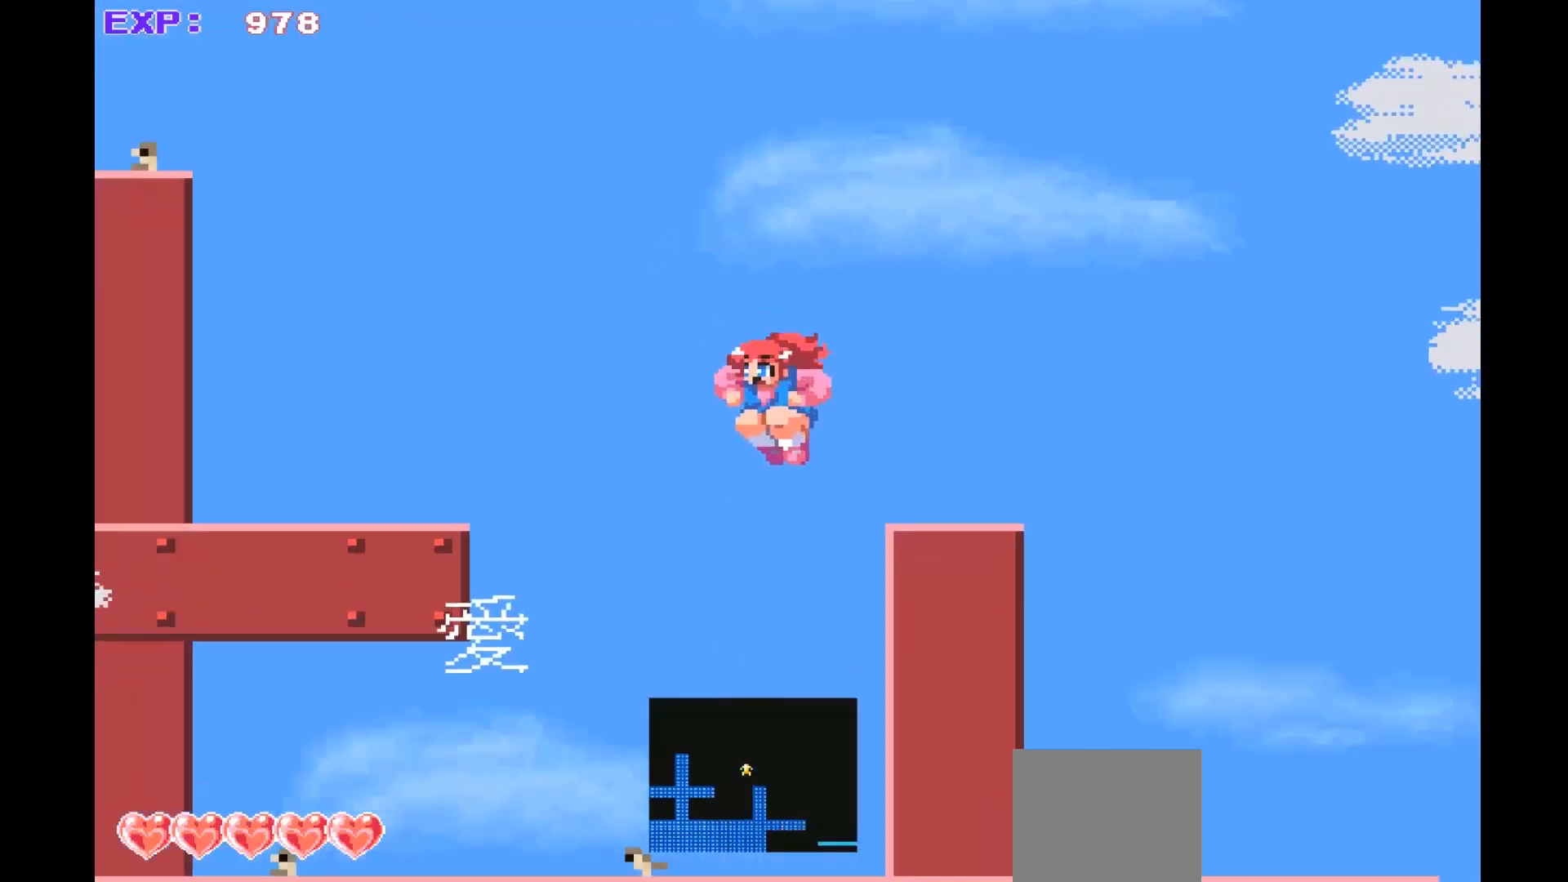
{"buttons": [], "left_stick": "right", "events": [[67, "left_stick", "right"]]}
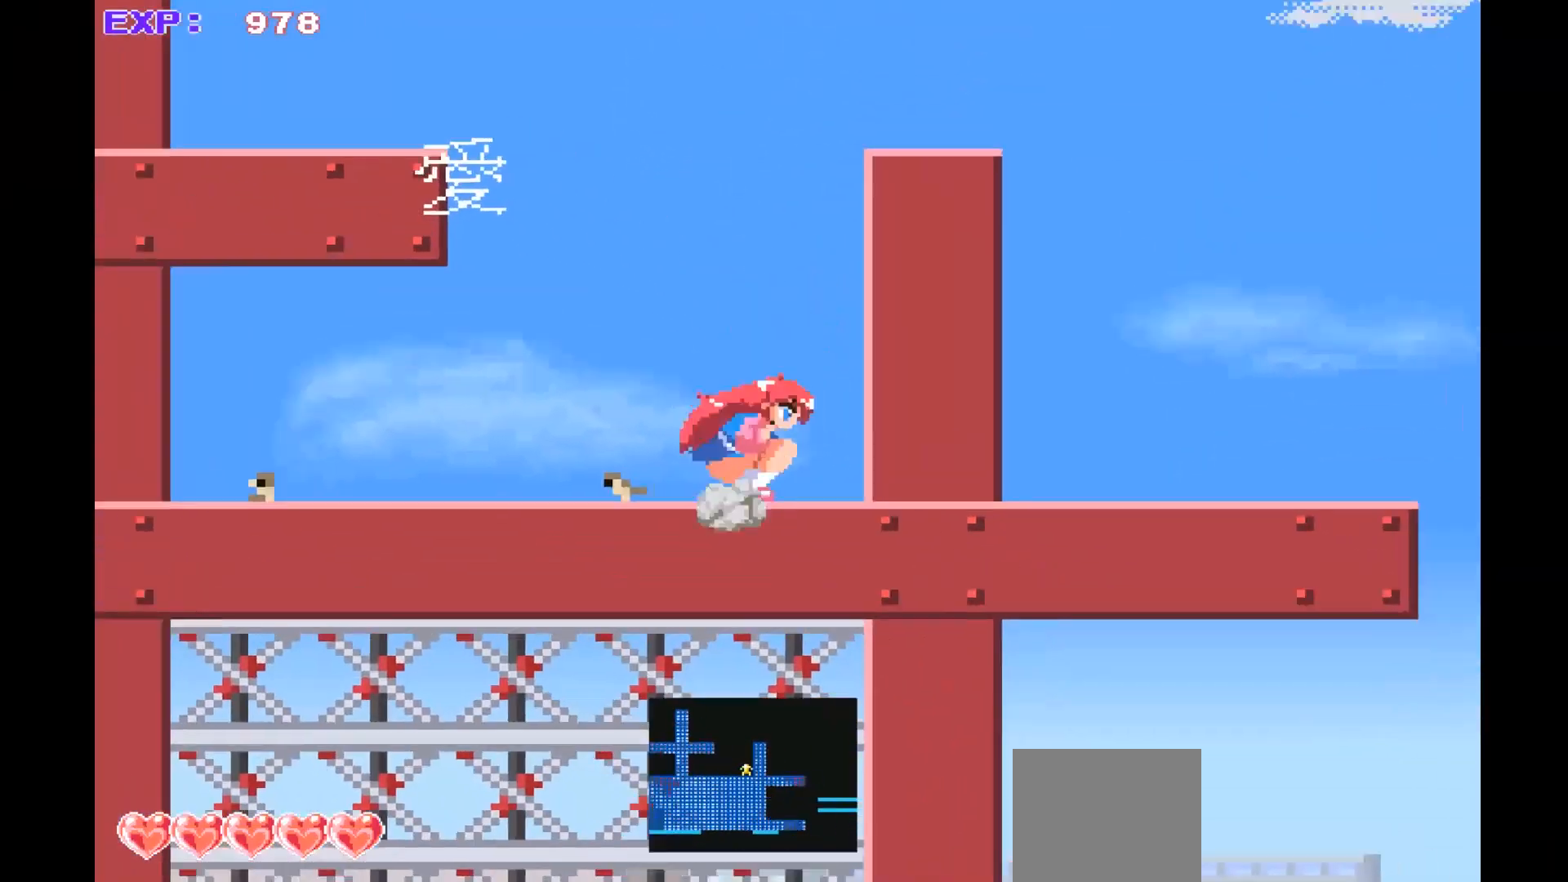
{"buttons": ["CROSS"], "left_stick": "right", "events": [[100, "CROSS", "down"]]}
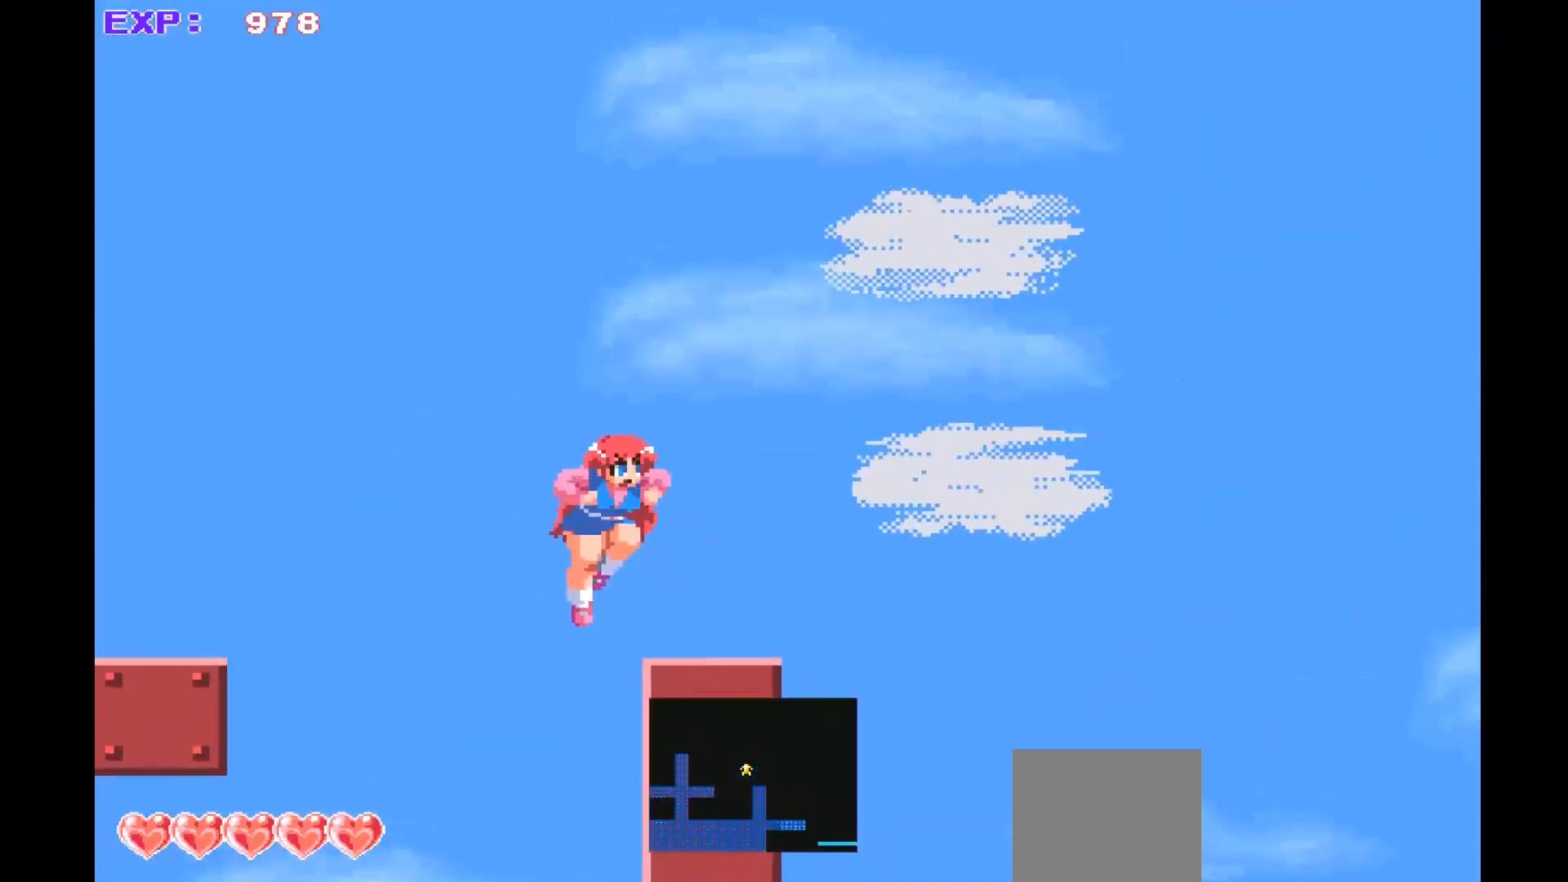
{"buttons": [], "left_stick": "center", "events": [[100, "CROSS", "up"], [300, "left_stick", "center"]]}
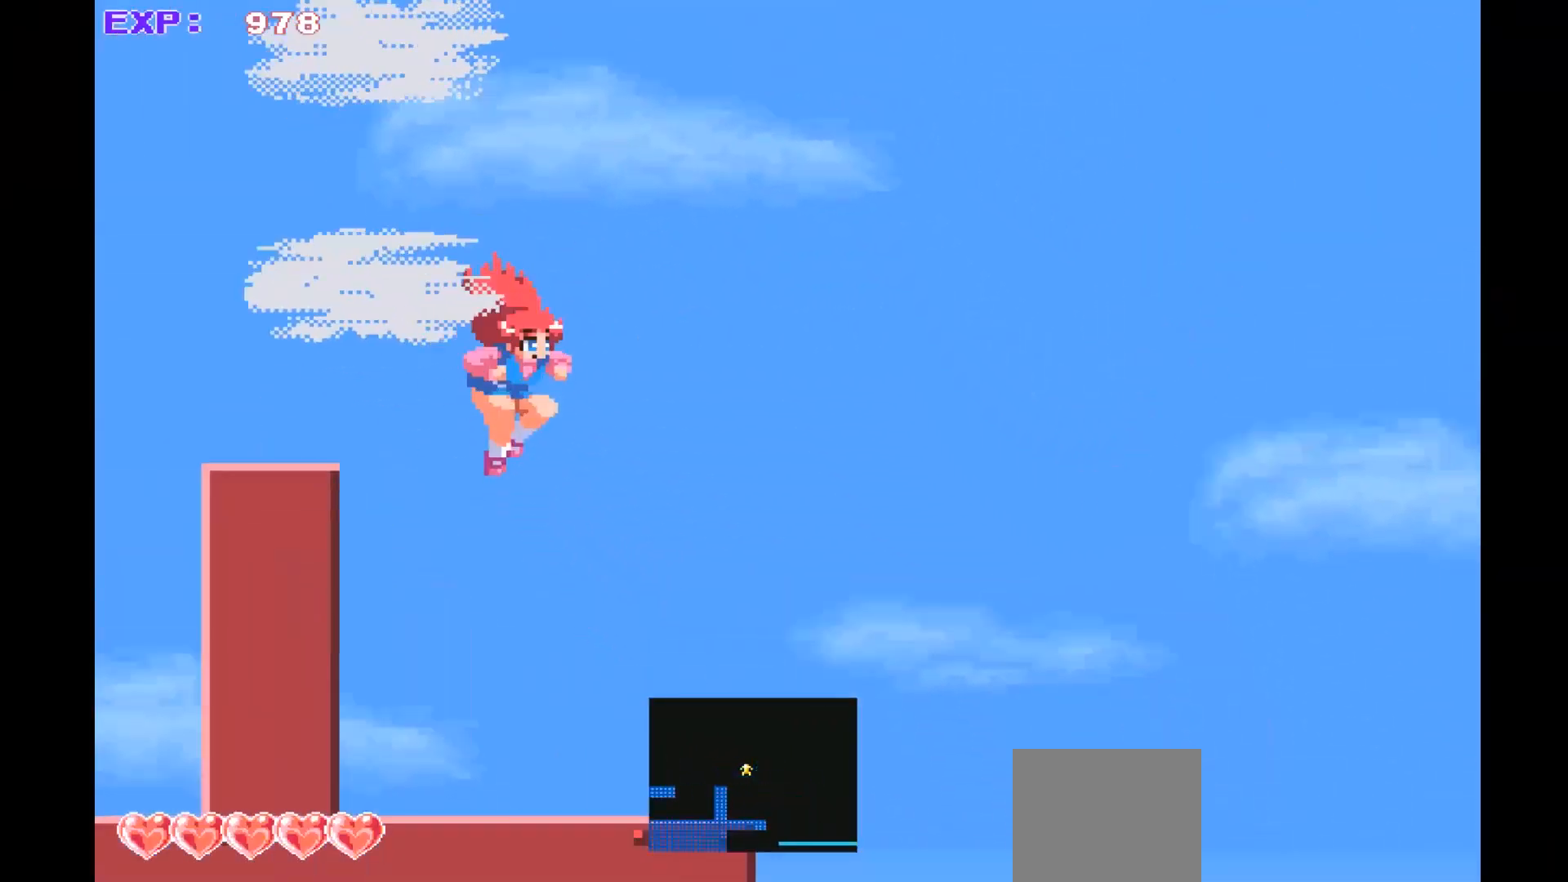
{"buttons": [], "left_stick": "right", "events": [[33, "left_stick", "up-left"], [133, "left_stick", "left"], [400, "left_stick", "center"], [500, "left_stick", "right"]]}
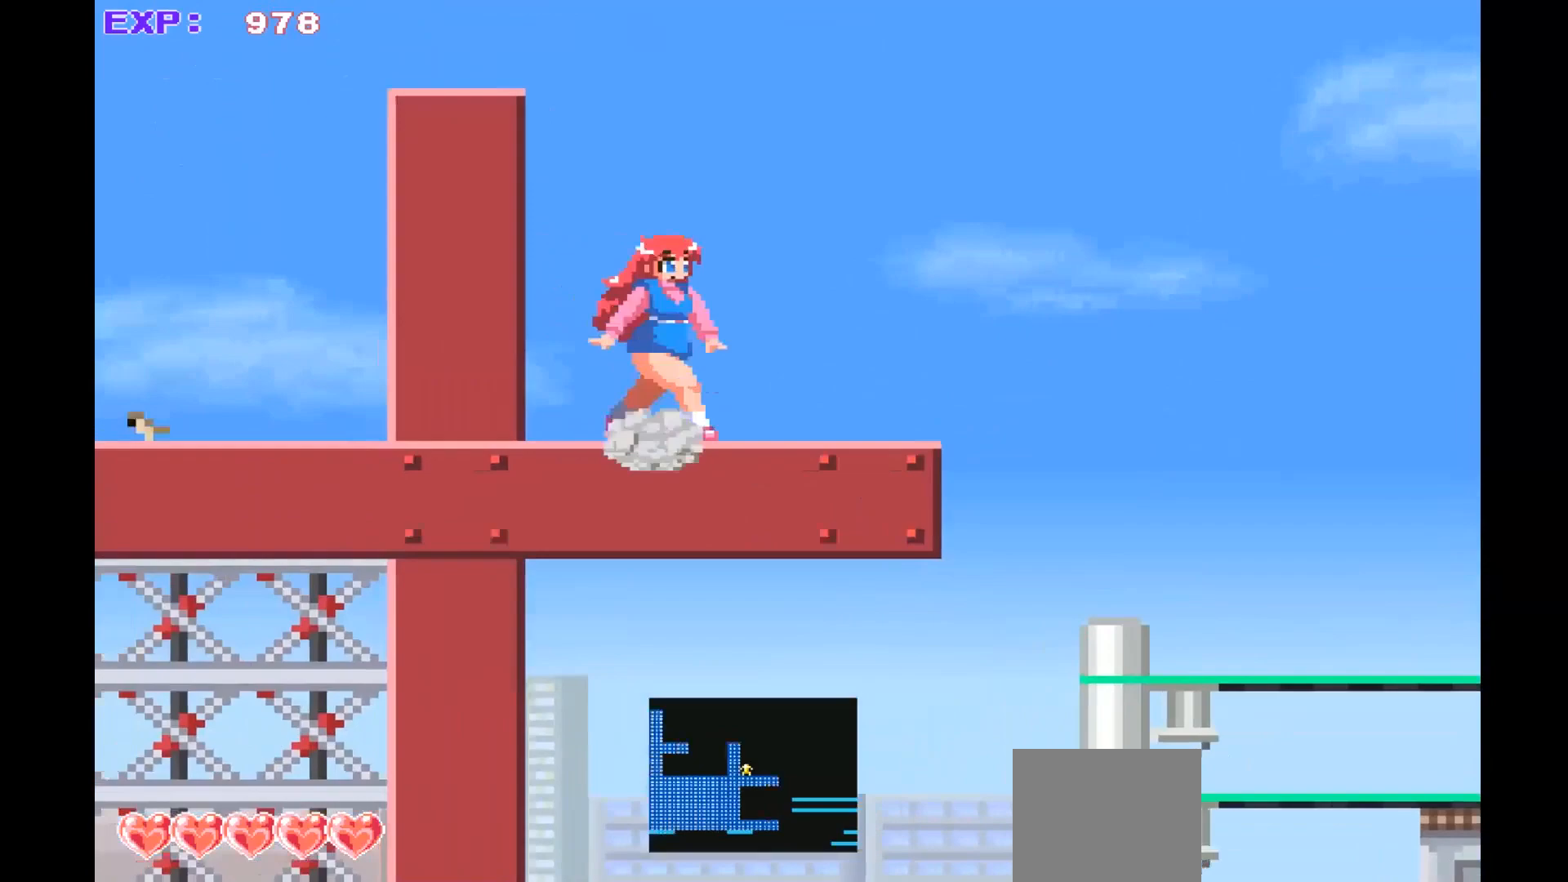
{"buttons": [], "left_stick": "right", "events": []}
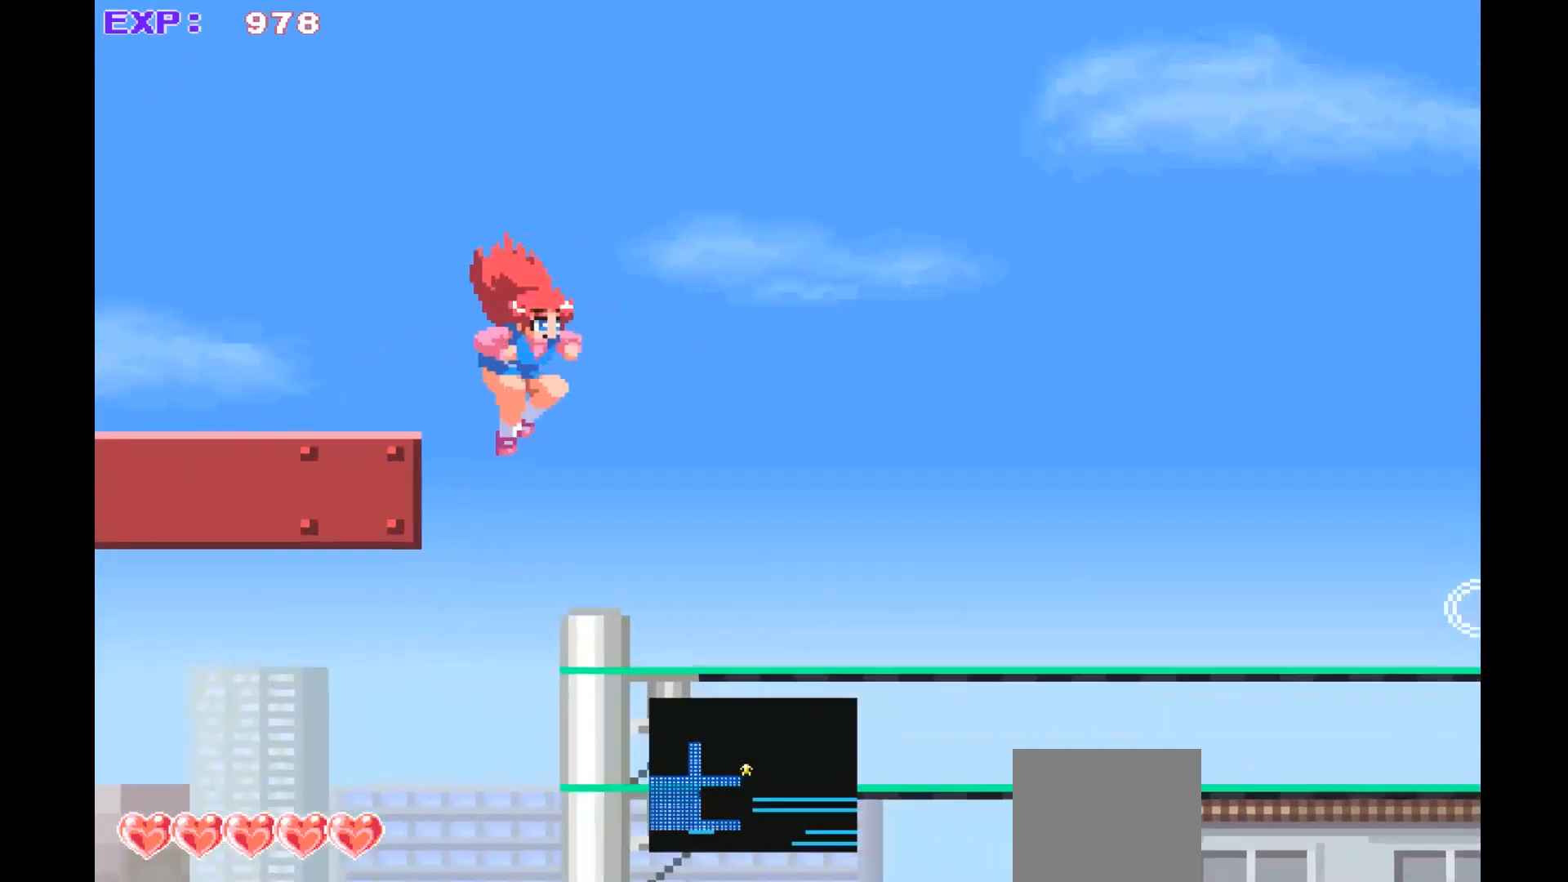
{"buttons": [], "left_stick": "down-right", "events": [[233, "left_stick", "down-right"]]}
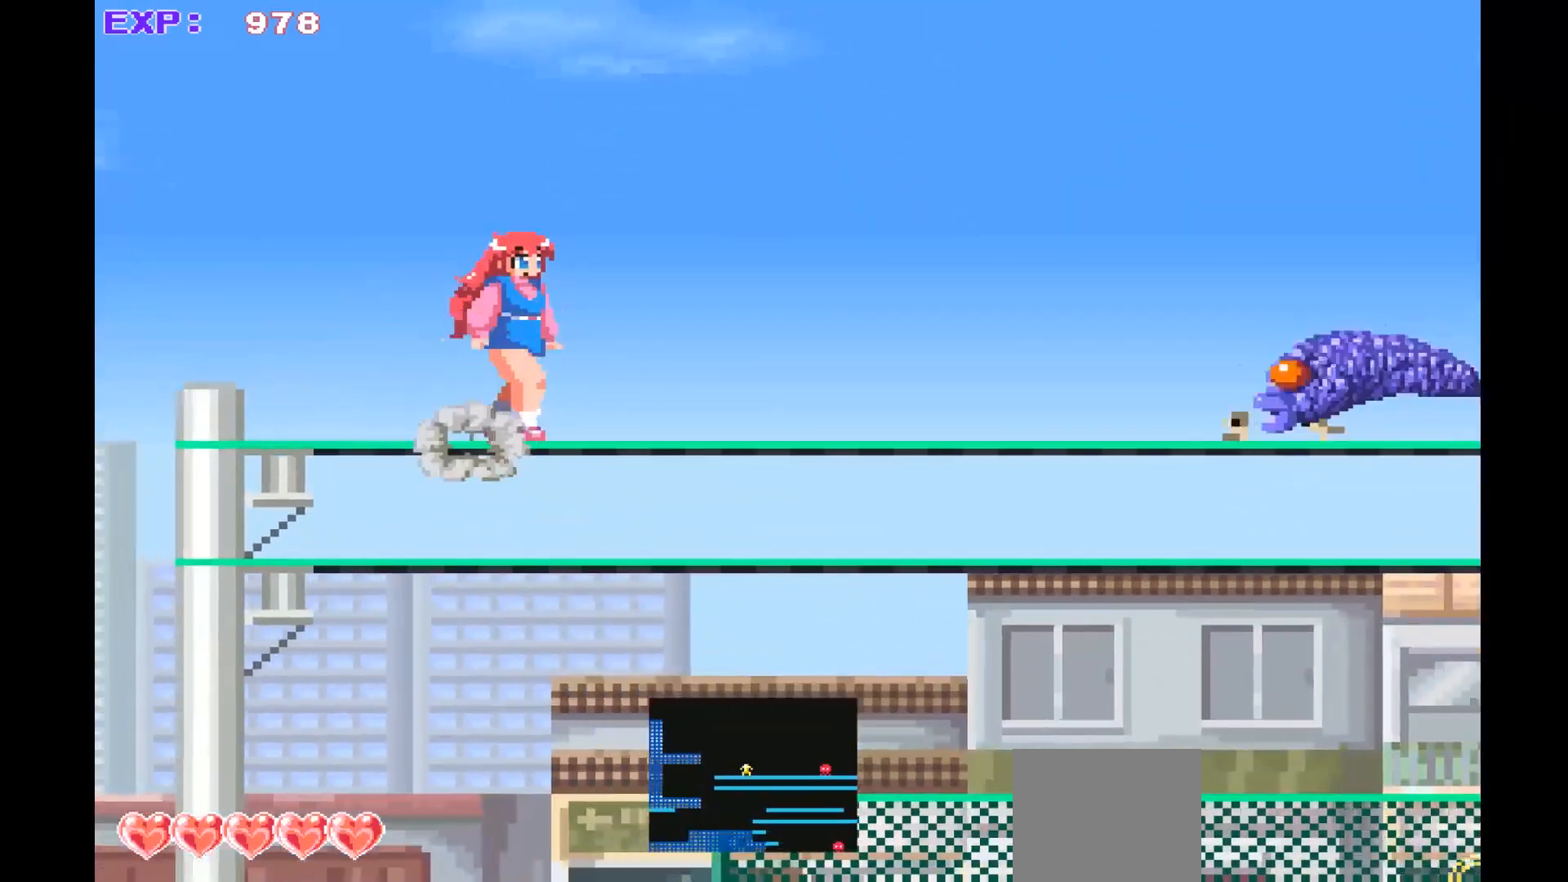
{"buttons": [], "left_stick": "down-right", "events": []}
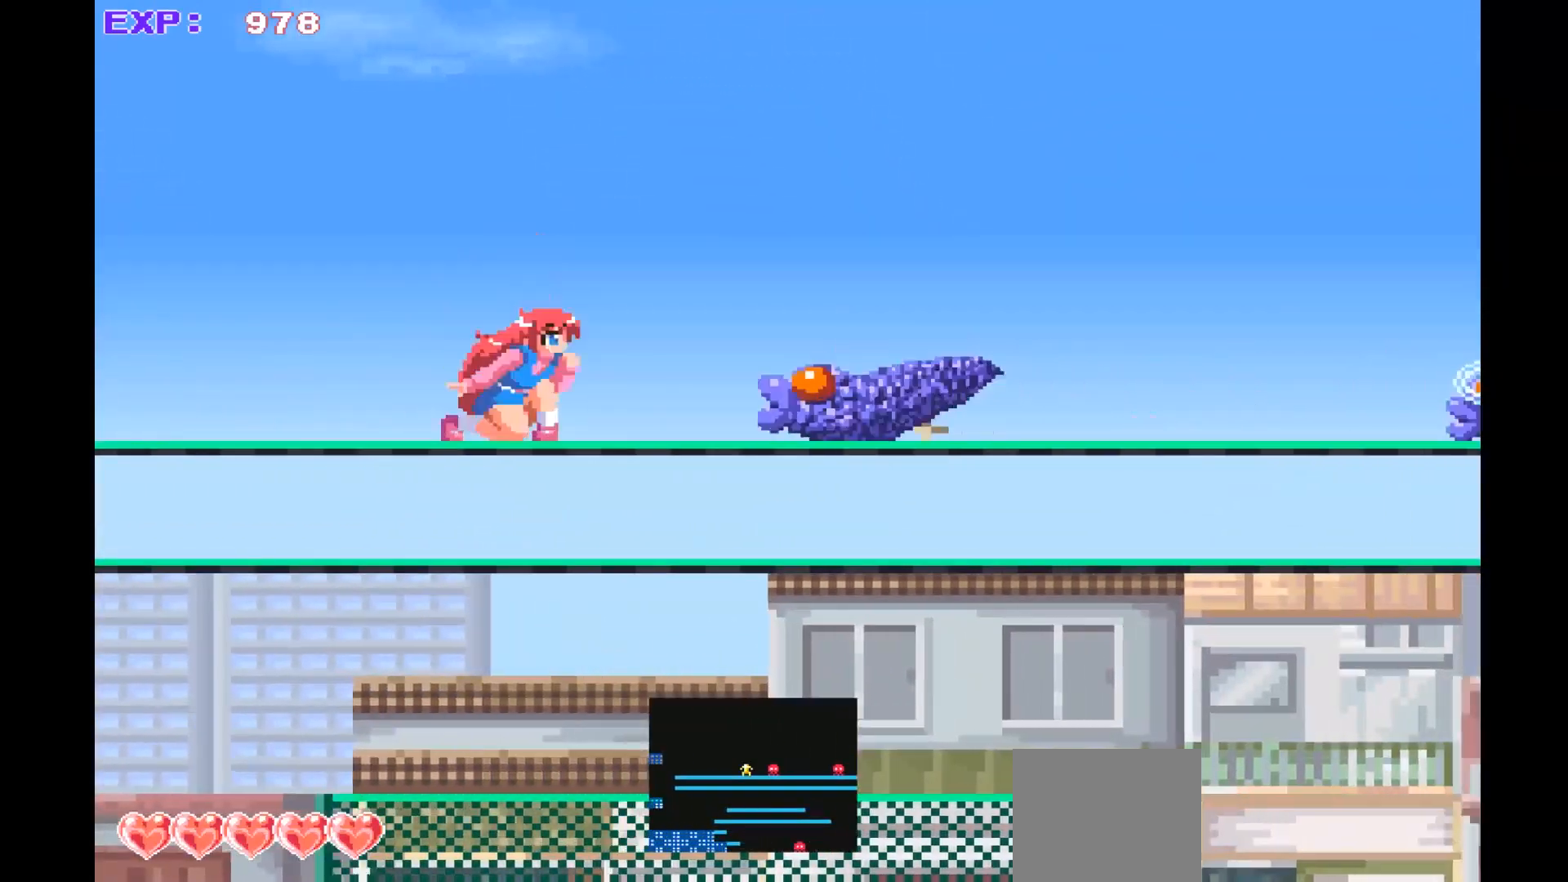
{"buttons": [], "left_stick": "down", "events": [[33, "left_stick", "down"], [67, "SQUARE", "down"], [167, "SQUARE", "up"]]}